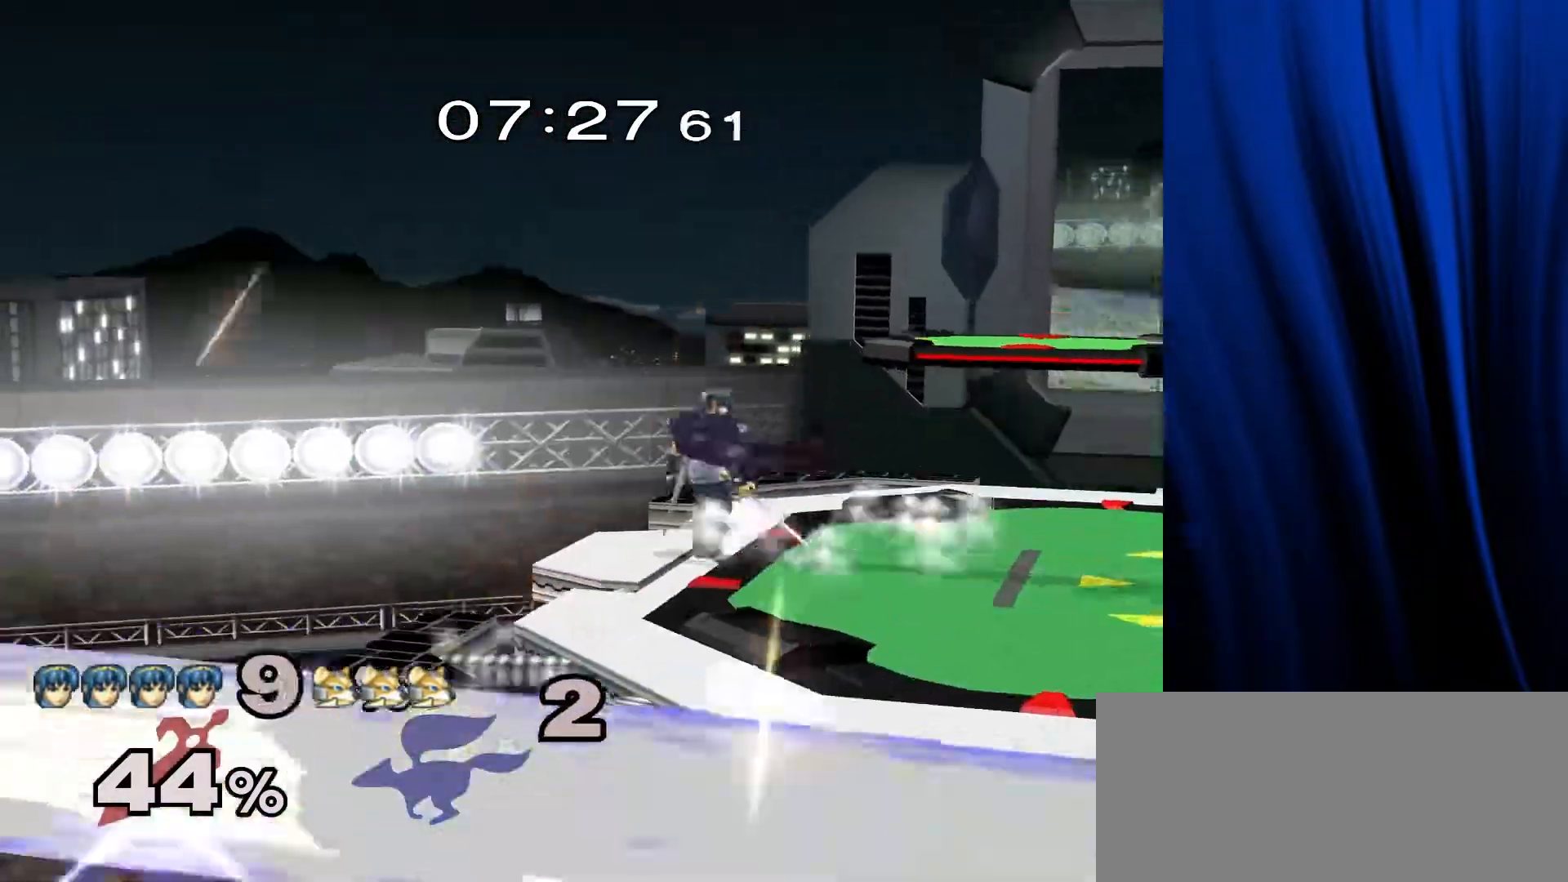
Gameplay with a controller (Nintendo layout); each line is a JSON object with the inputs held at the frame after it. "events" lists button and stick changes between this image and that frame as [ms after this image, input, new state], when the widget could be followed in between. Not read: L3 R3.
{"buttons": [], "left_stick": "center", "right_stick": "center", "events": [[133, "Y", "up"], [317, "left_stick", "center"]]}
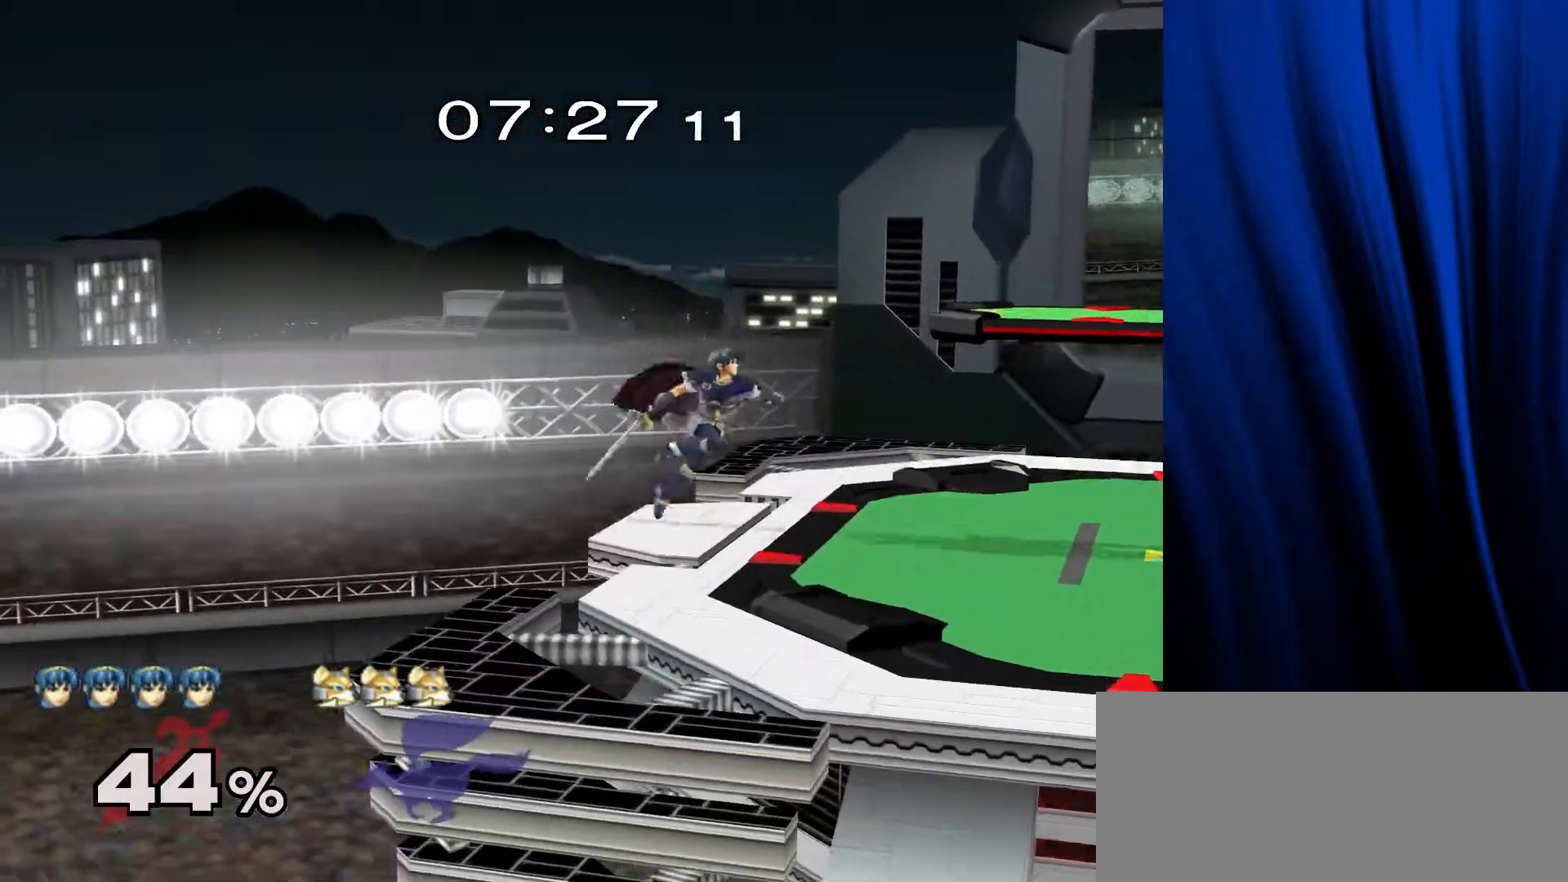
{"buttons": [], "left_stick": "center", "right_stick": "center", "events": []}
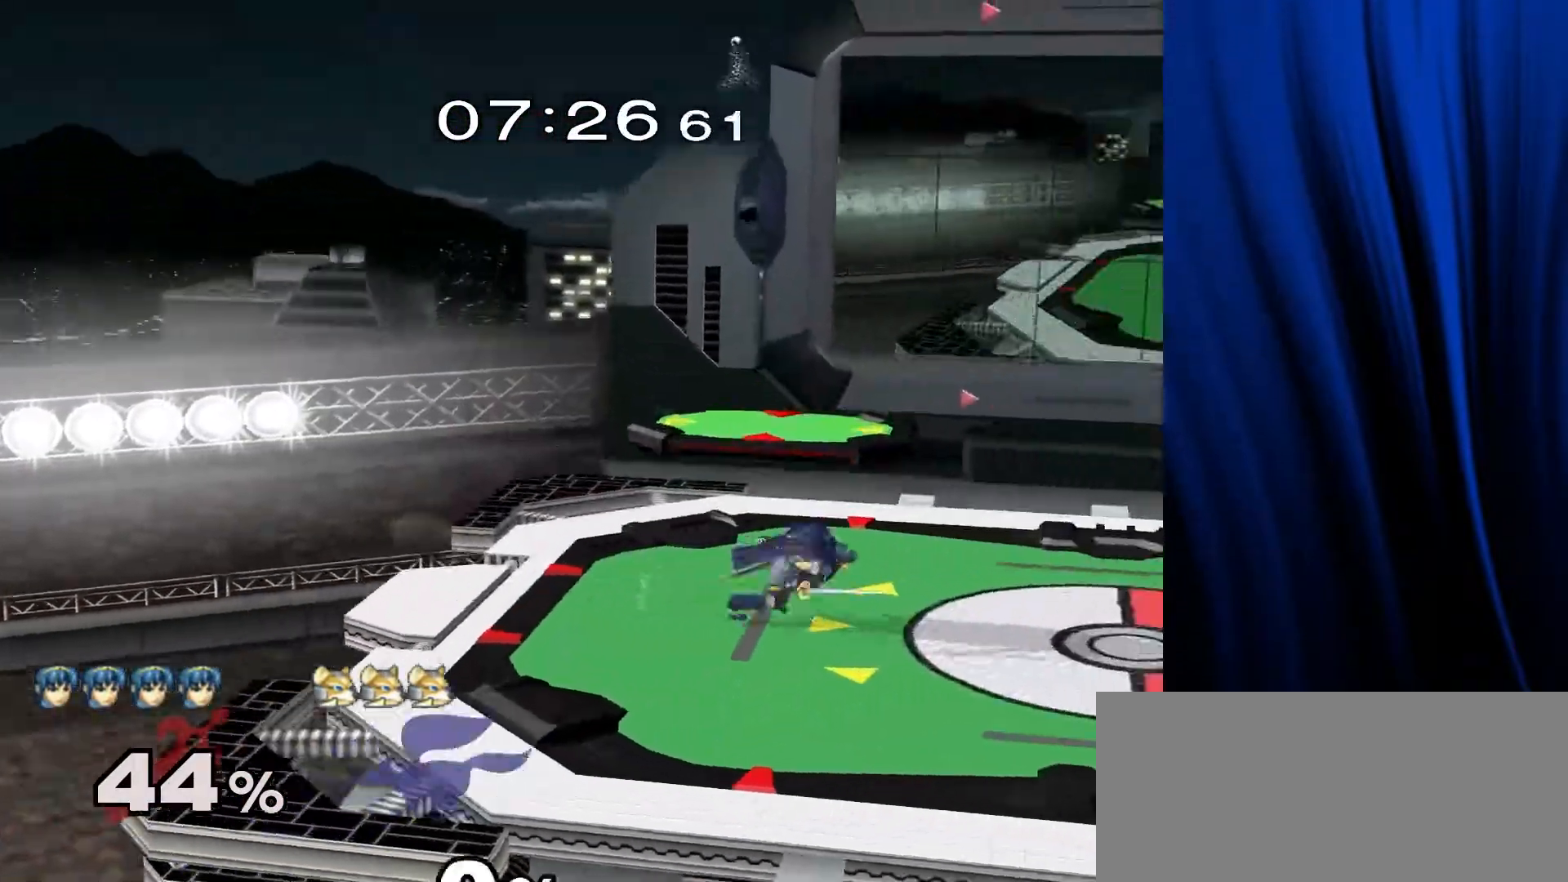
{"buttons": [], "left_stick": "center", "right_stick": "center", "events": []}
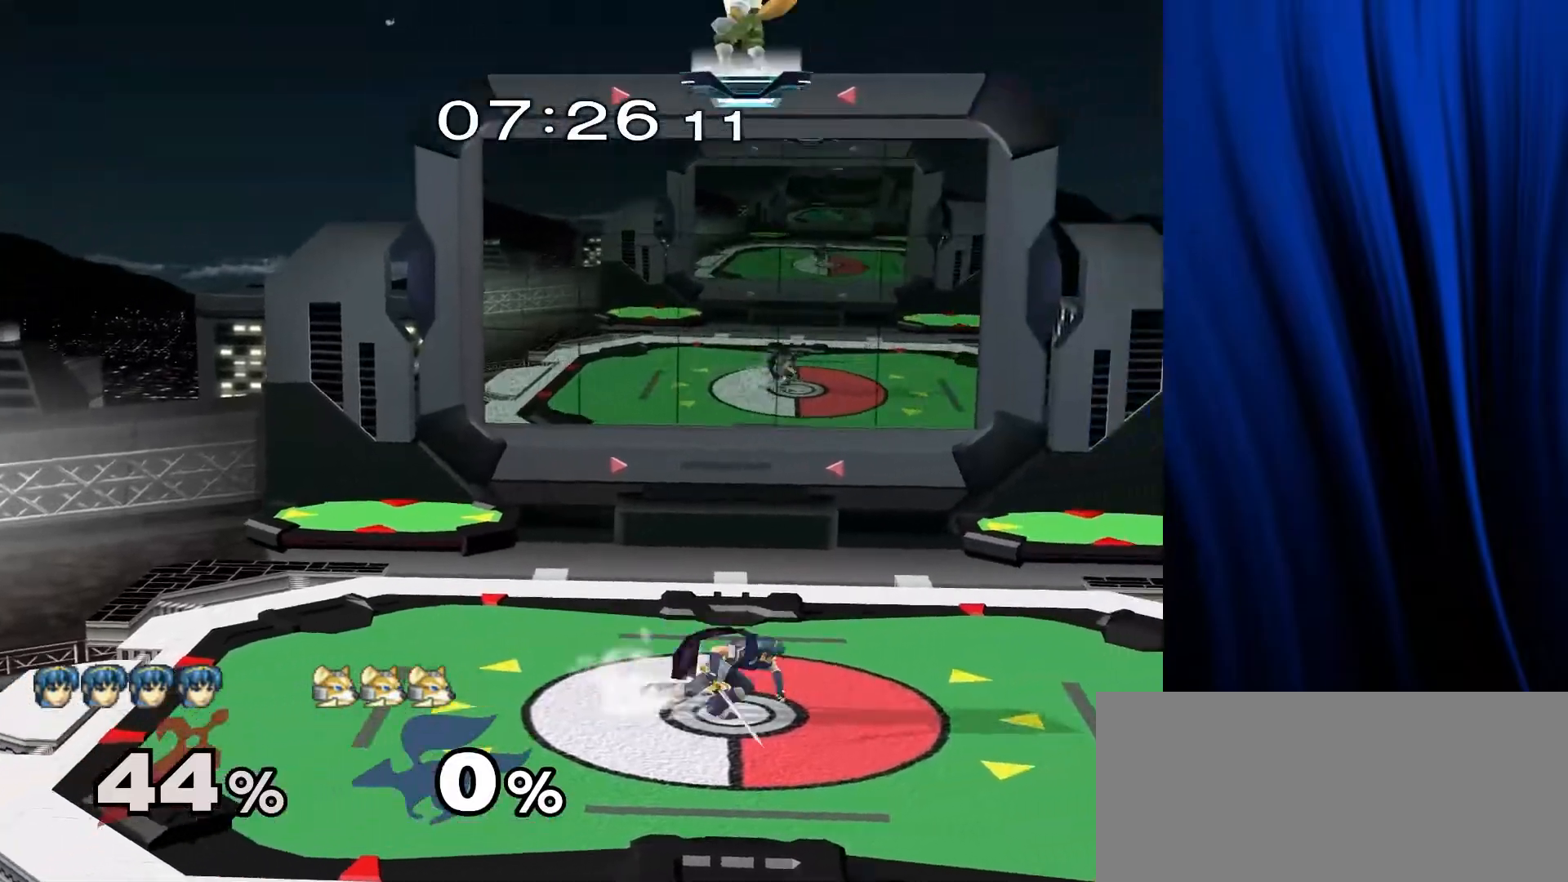
{"buttons": [], "left_stick": "center", "right_stick": "center", "events": []}
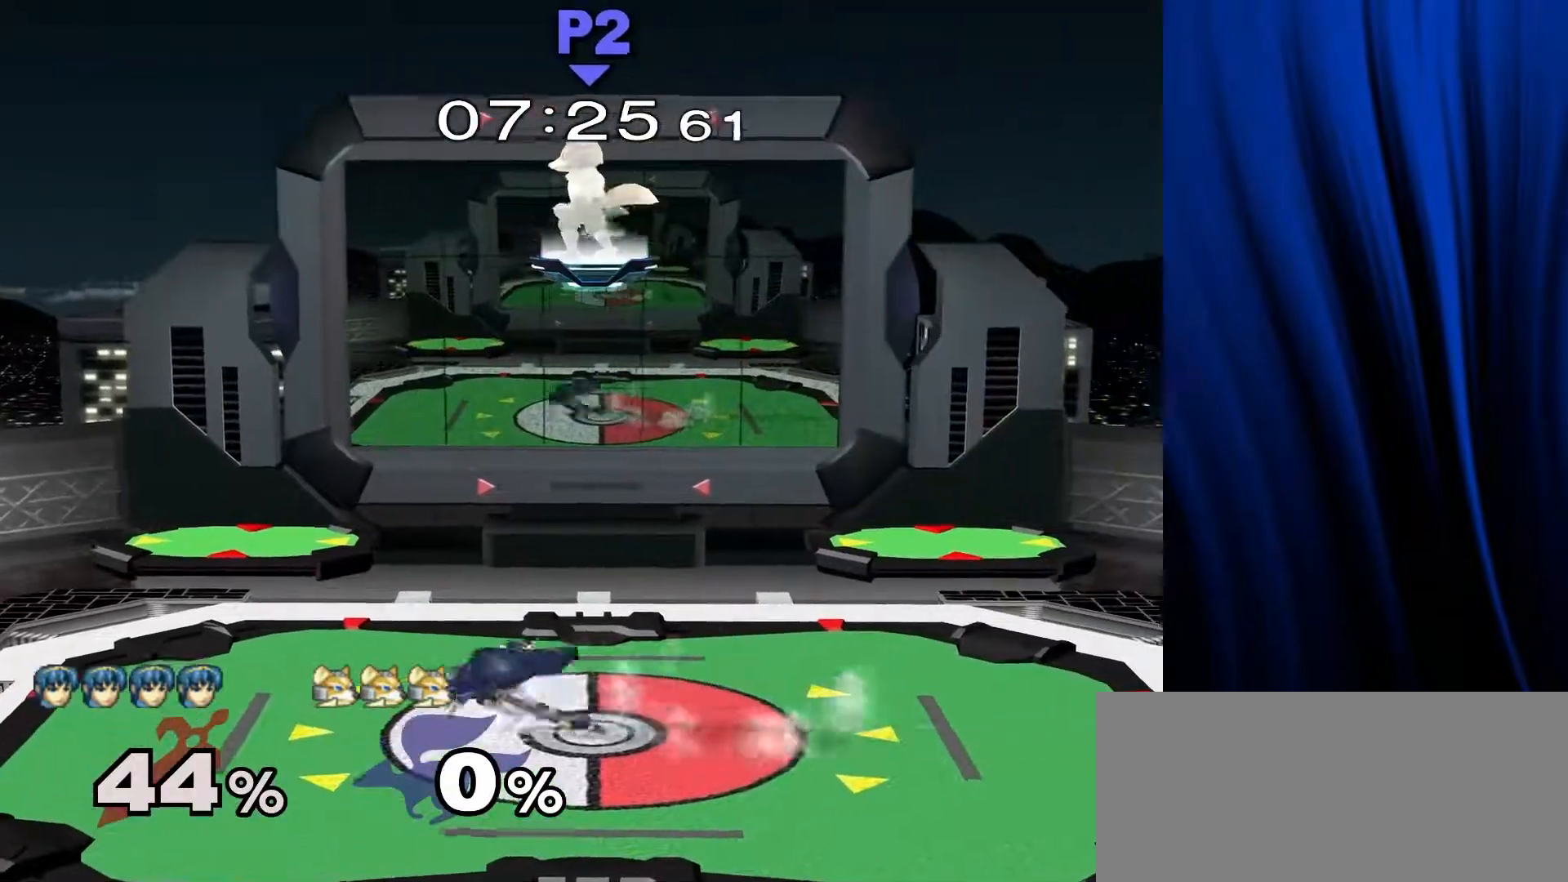
{"buttons": [], "left_stick": "down", "right_stick": "center", "events": [[300, "left_stick", "down"]]}
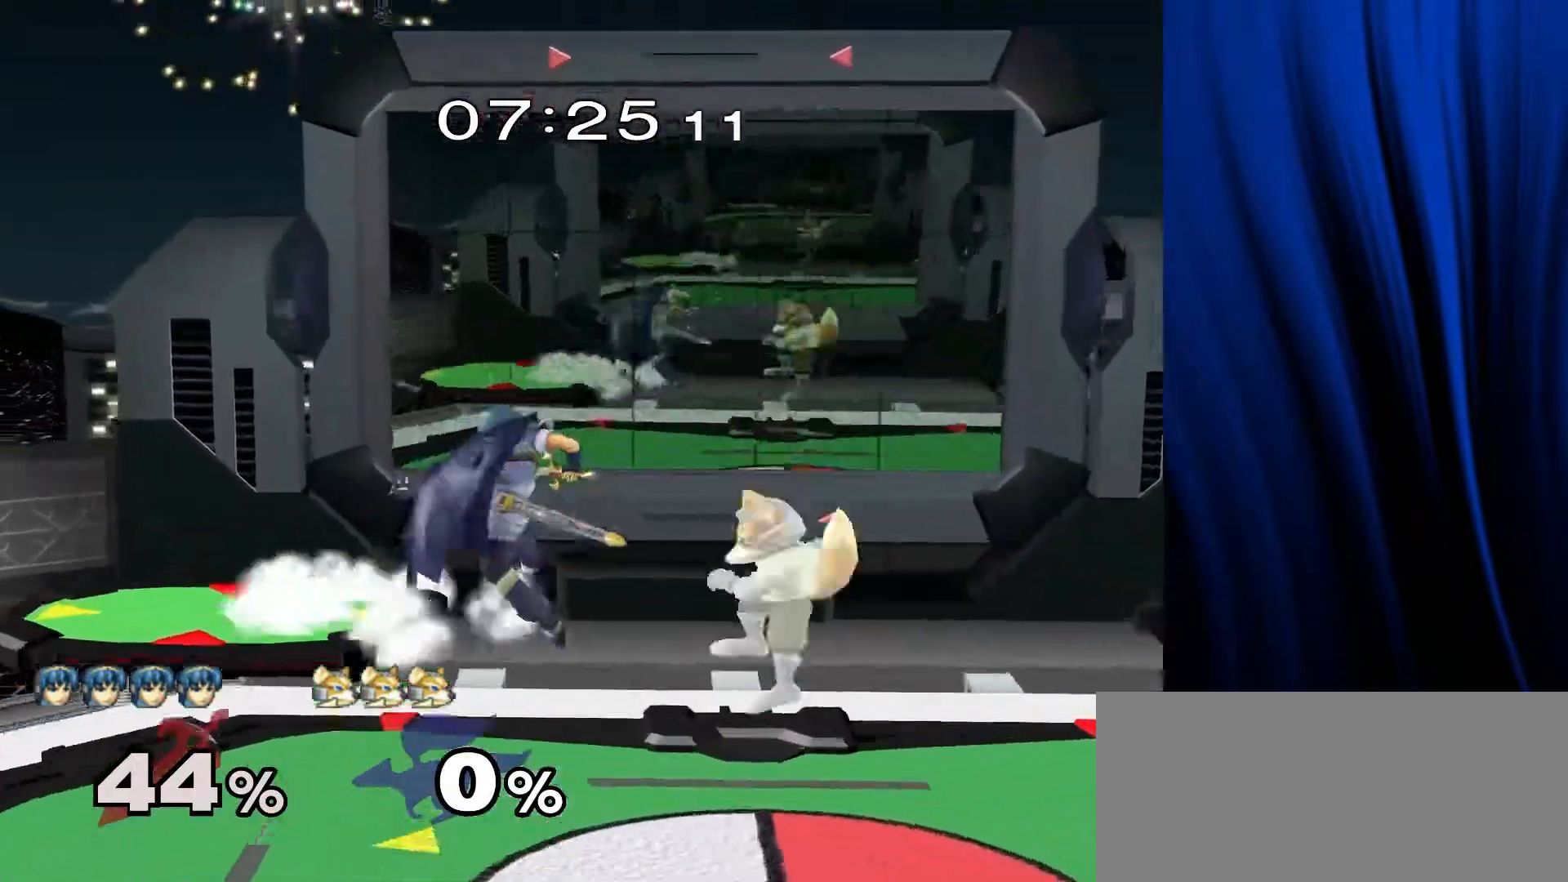
{"buttons": [], "left_stick": "right", "right_stick": "center", "events": [[50, "left_stick", "center"], [200, "left_stick", "left"], [267, "Y", "down"], [283, "left_stick", "right"], [300, "Y", "up"], [417, "right_stick", "right"], [483, "right_stick", "center"]]}
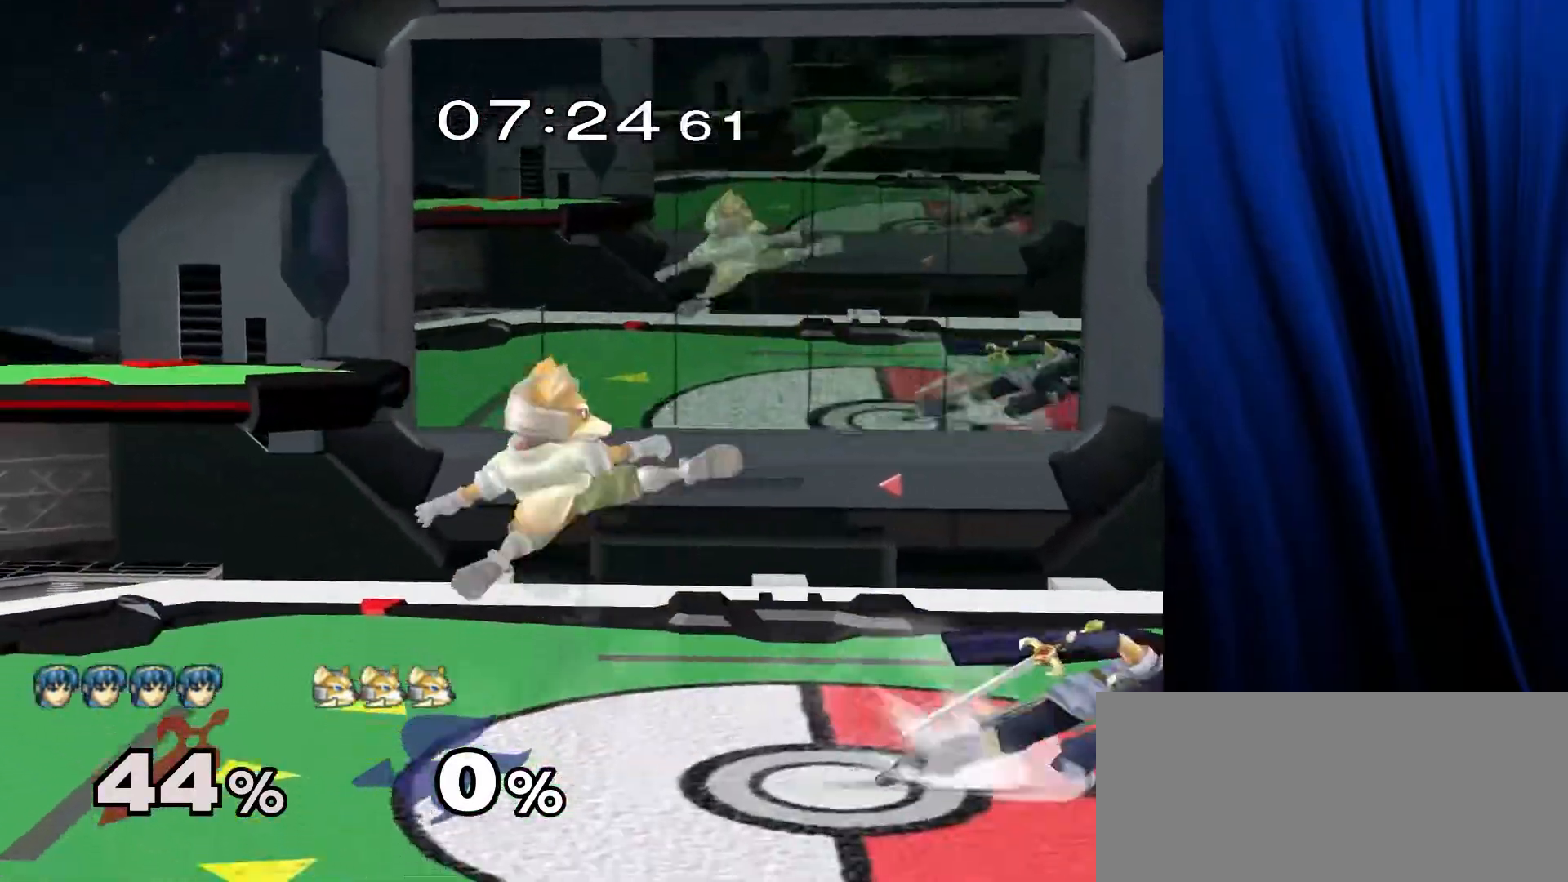
{"buttons": [], "left_stick": "center", "right_stick": "center", "events": [[83, "L1", "down"], [83, "R1", "down"], [117, "left_stick", "down"], [200, "L1", "up"], [200, "R1", "up"], [200, "left_stick", "center"], [333, "left_stick", "right"], [400, "Y", "down"], [433, "Y", "up"], [483, "left_stick", "center"]]}
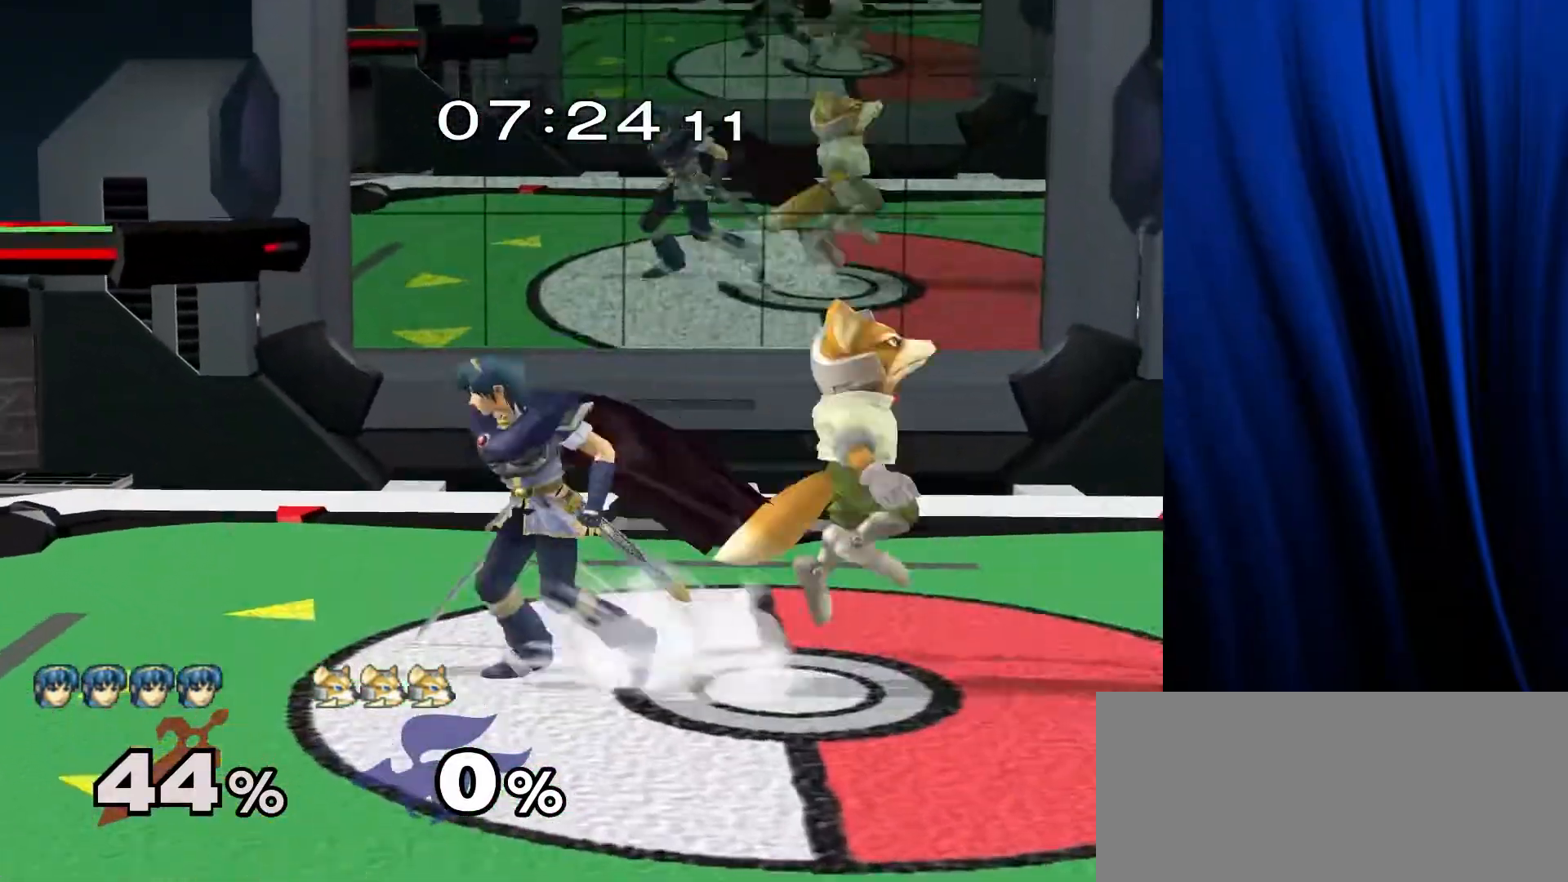
{"buttons": ["Y"], "left_stick": "down-right", "right_stick": "center", "events": [[100, "A", "down"], [150, "A", "up"], [167, "left_stick", "down-right"], [217, "L1", "down"], [217, "R1", "down"], [283, "left_stick", "center"], [317, "L1", "up"], [317, "R1", "up"], [433, "left_stick", "down-right"], [450, "Y", "down"]]}
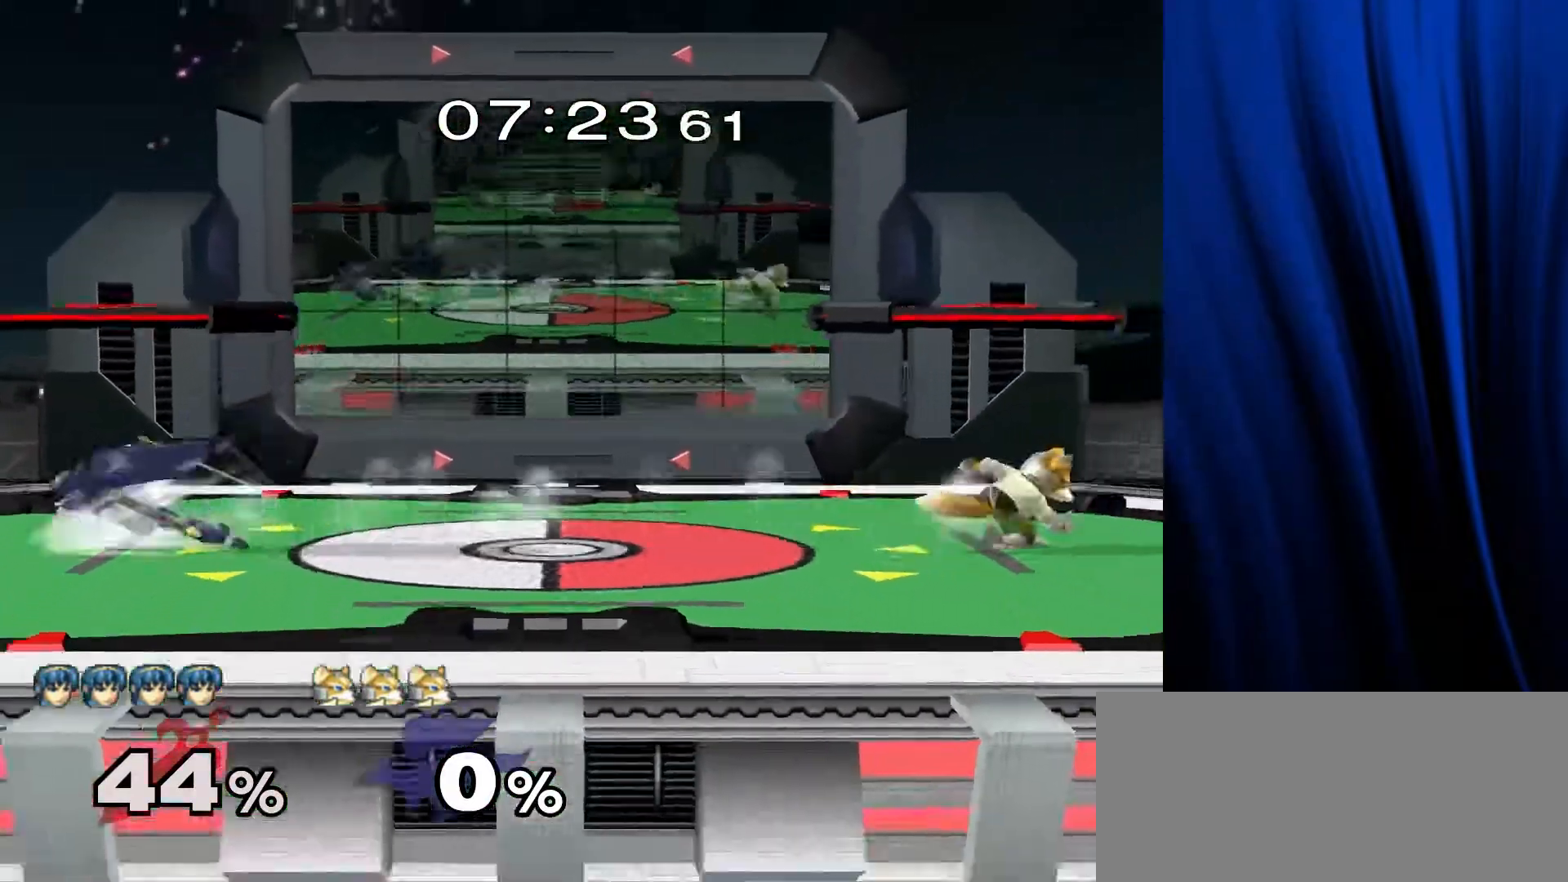
{"buttons": [], "left_stick": "center", "right_stick": "center", "events": [[17, "L1", "down"], [17, "R1", "down"], [50, "Y", "up"], [83, "left_stick", "center"], [133, "L1", "up"], [133, "R1", "up"], [217, "left_stick", "left"], [250, "Y", "down"], [267, "left_stick", "center"], [283, "Y", "up"], [317, "B", "down"], [367, "B", "up"], [450, "B", "down"], [483, "B", "up"]]}
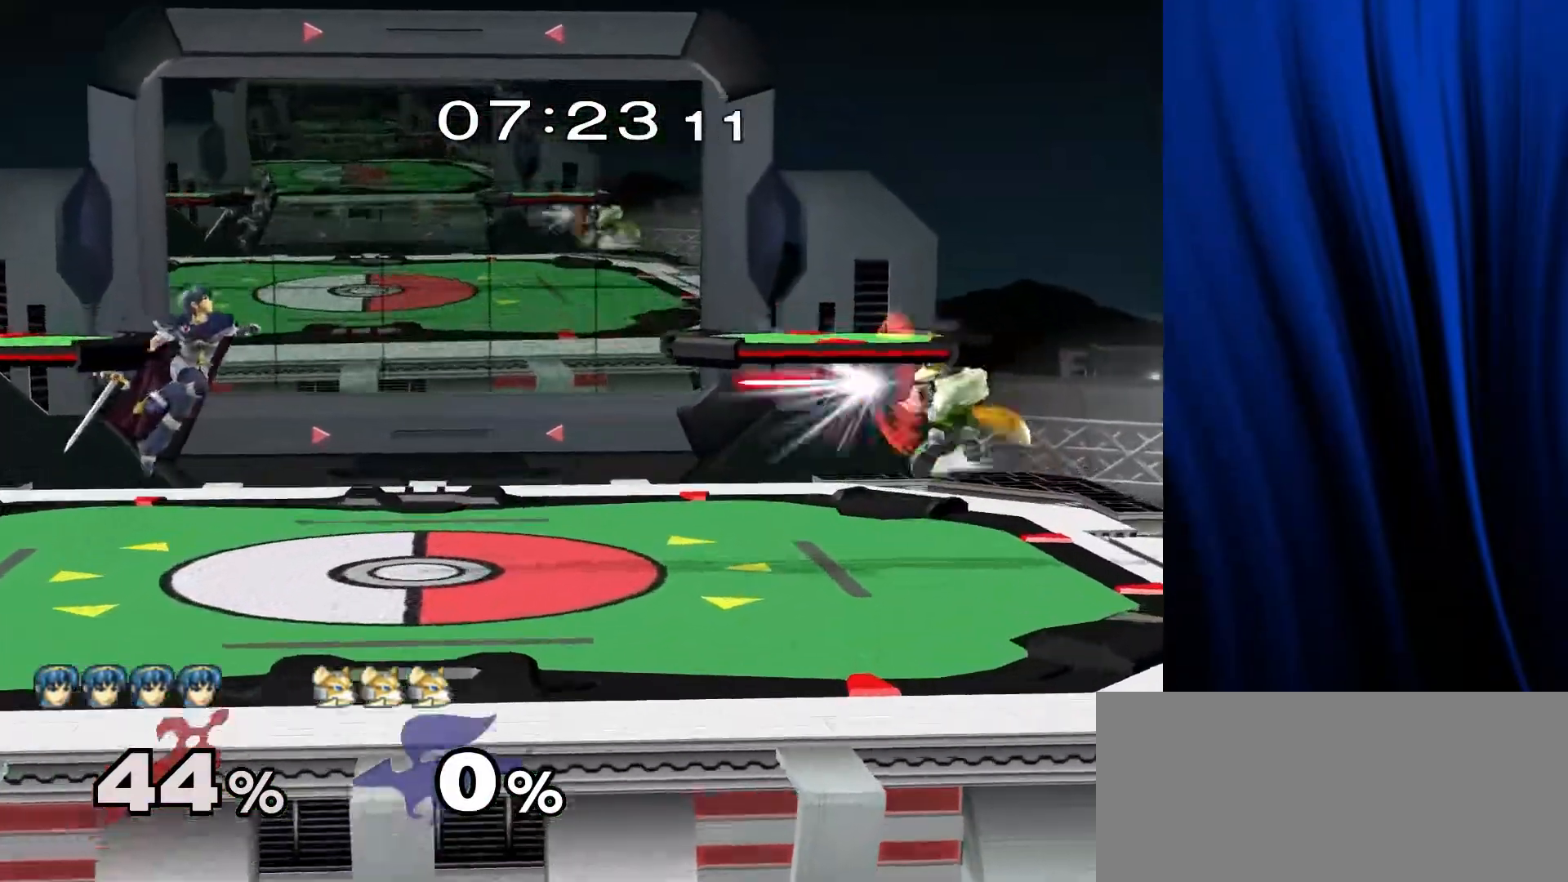
{"buttons": ["L1", "R1"], "left_stick": "down", "right_stick": "center", "events": [[250, "left_stick", "left"], [283, "Y", "down"], [367, "left_stick", "center"], [383, "Y", "up"], [483, "left_stick", "down"], [500, "L1", "down"], [500, "R1", "down"]]}
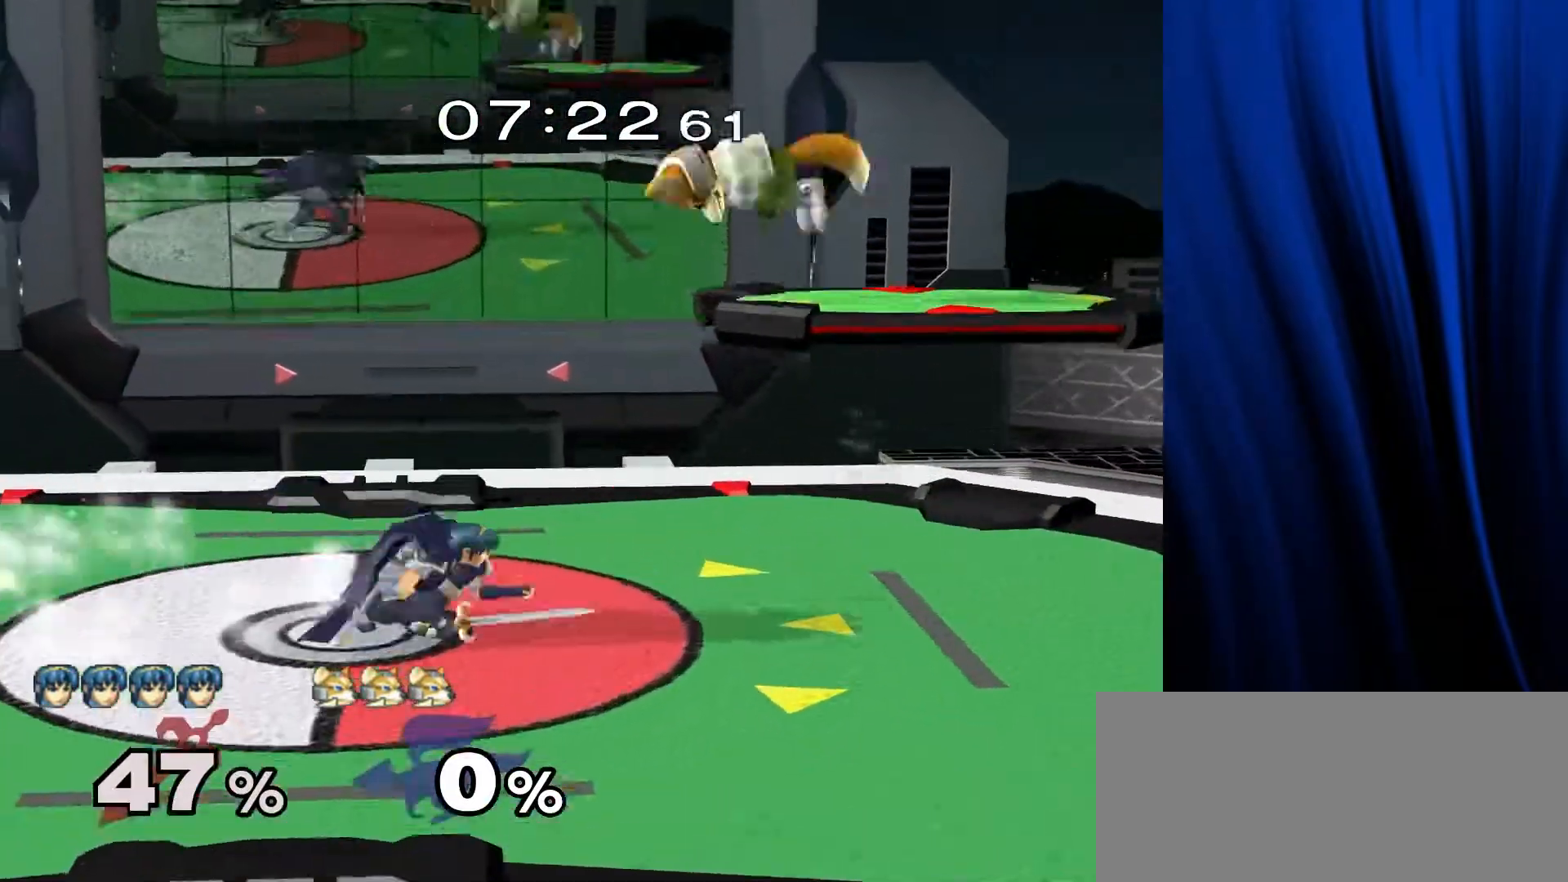
{"buttons": ["L1", "R1"], "left_stick": "center", "right_stick": "center", "events": [[100, "L1", "up"], [117, "R1", "up"], [117, "left_stick", "center"], [217, "left_stick", "left"], [350, "right_stick", "right"], [367, "left_stick", "down"], [433, "right_stick", "center"], [450, "L1", "down"], [450, "R1", "down"], [483, "left_stick", "center"]]}
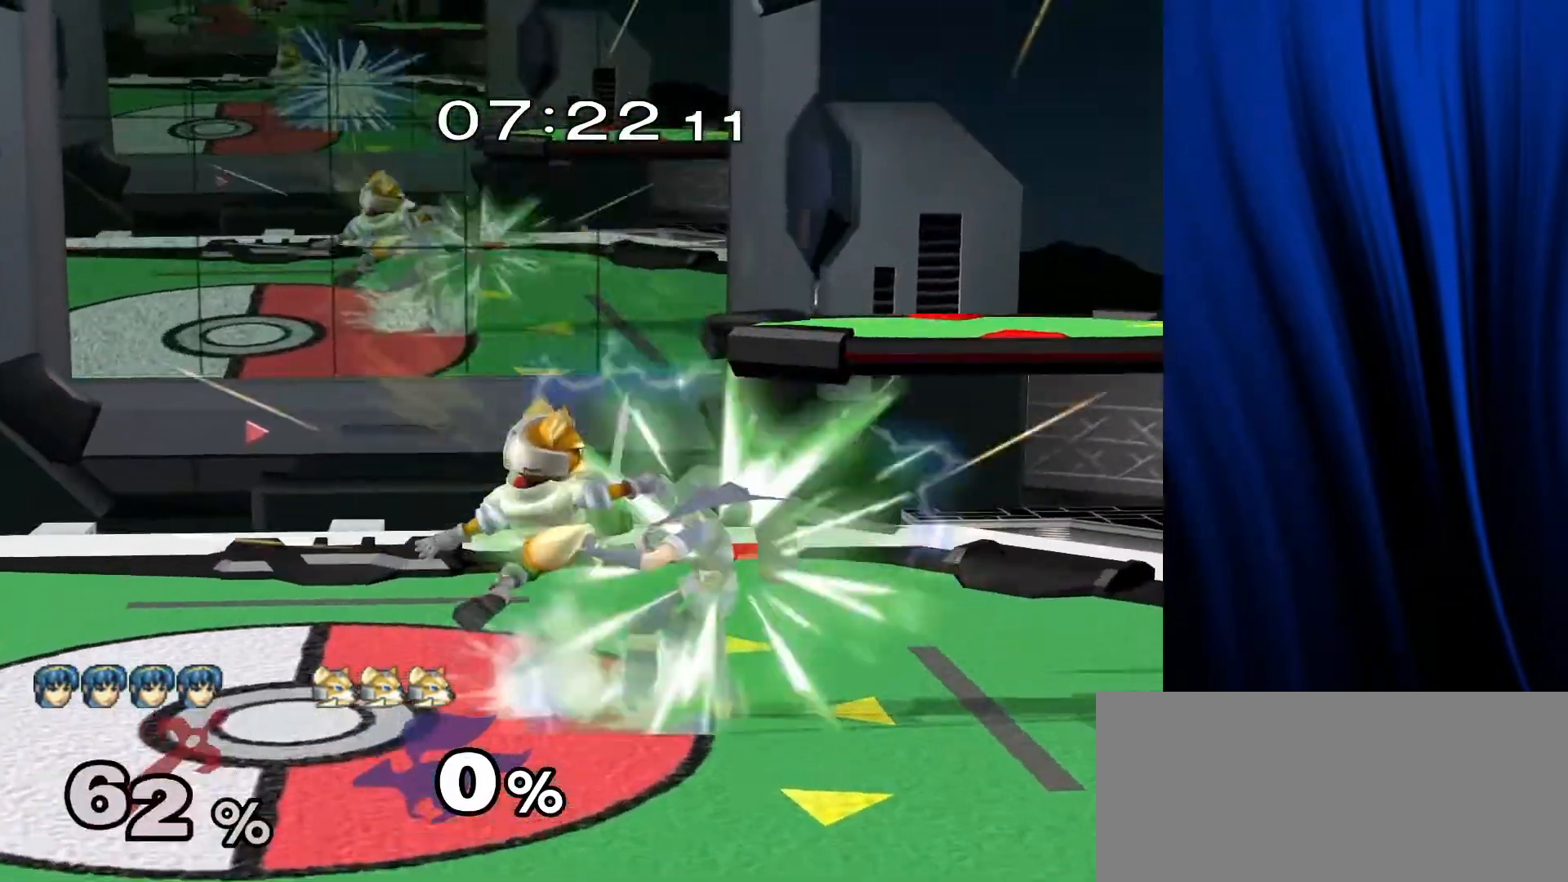
{"buttons": [], "left_stick": "right", "right_stick": "center", "events": [[67, "L1", "up"], [67, "R1", "up"], [250, "left_stick", "right"]]}
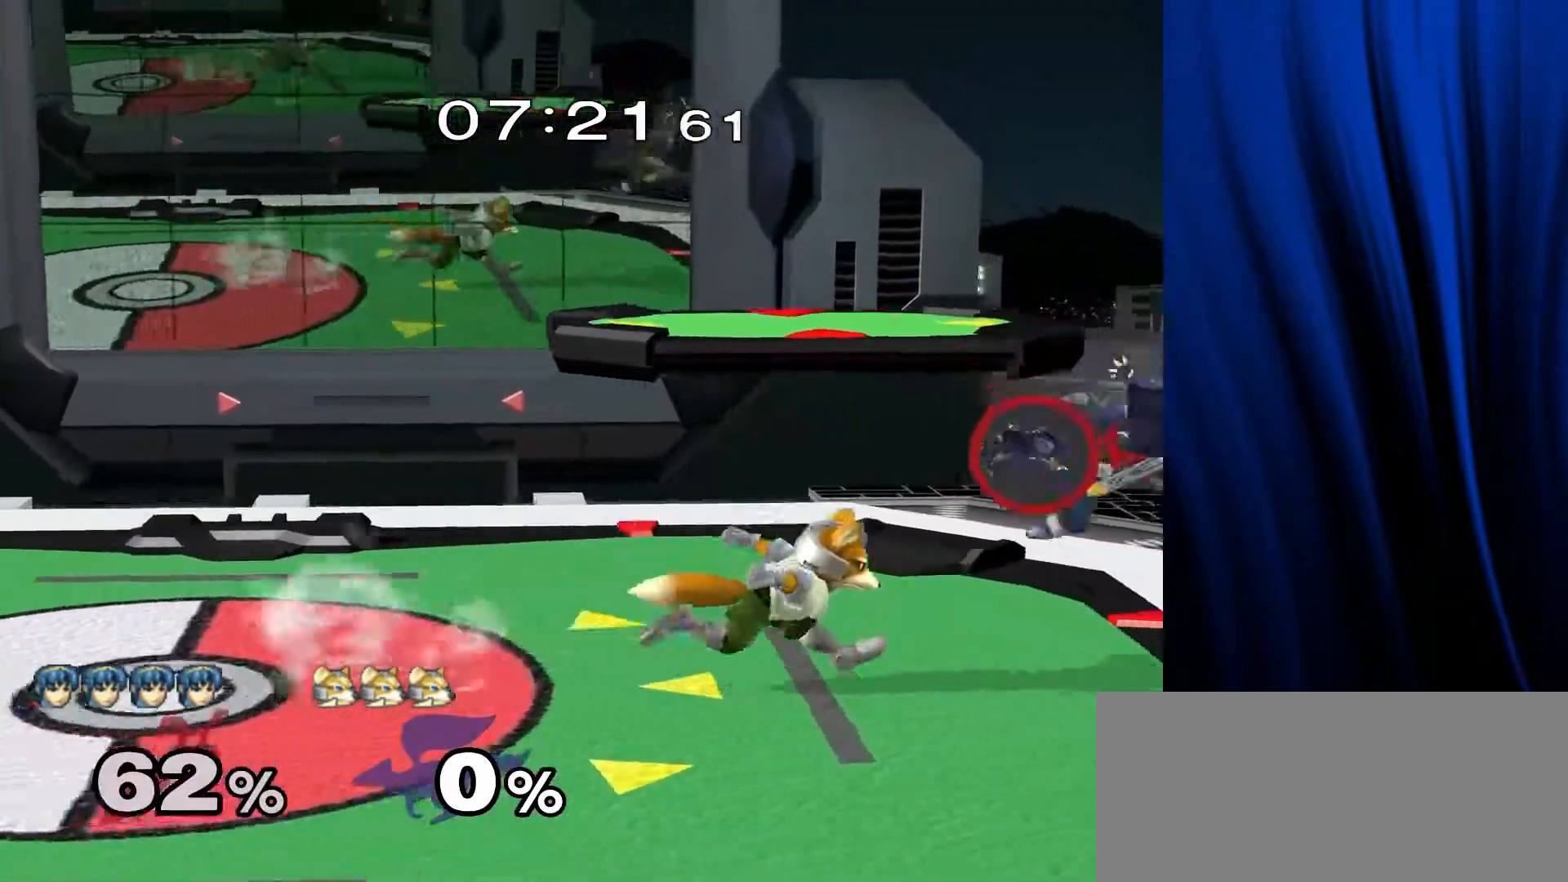
{"buttons": [], "left_stick": "center", "right_stick": "center", "events": [[17, "A", "down"], [100, "A", "up"], [183, "A", "down"], [250, "A", "up"], [317, "A", "down"], [383, "left_stick", "center"], [433, "A", "up"]]}
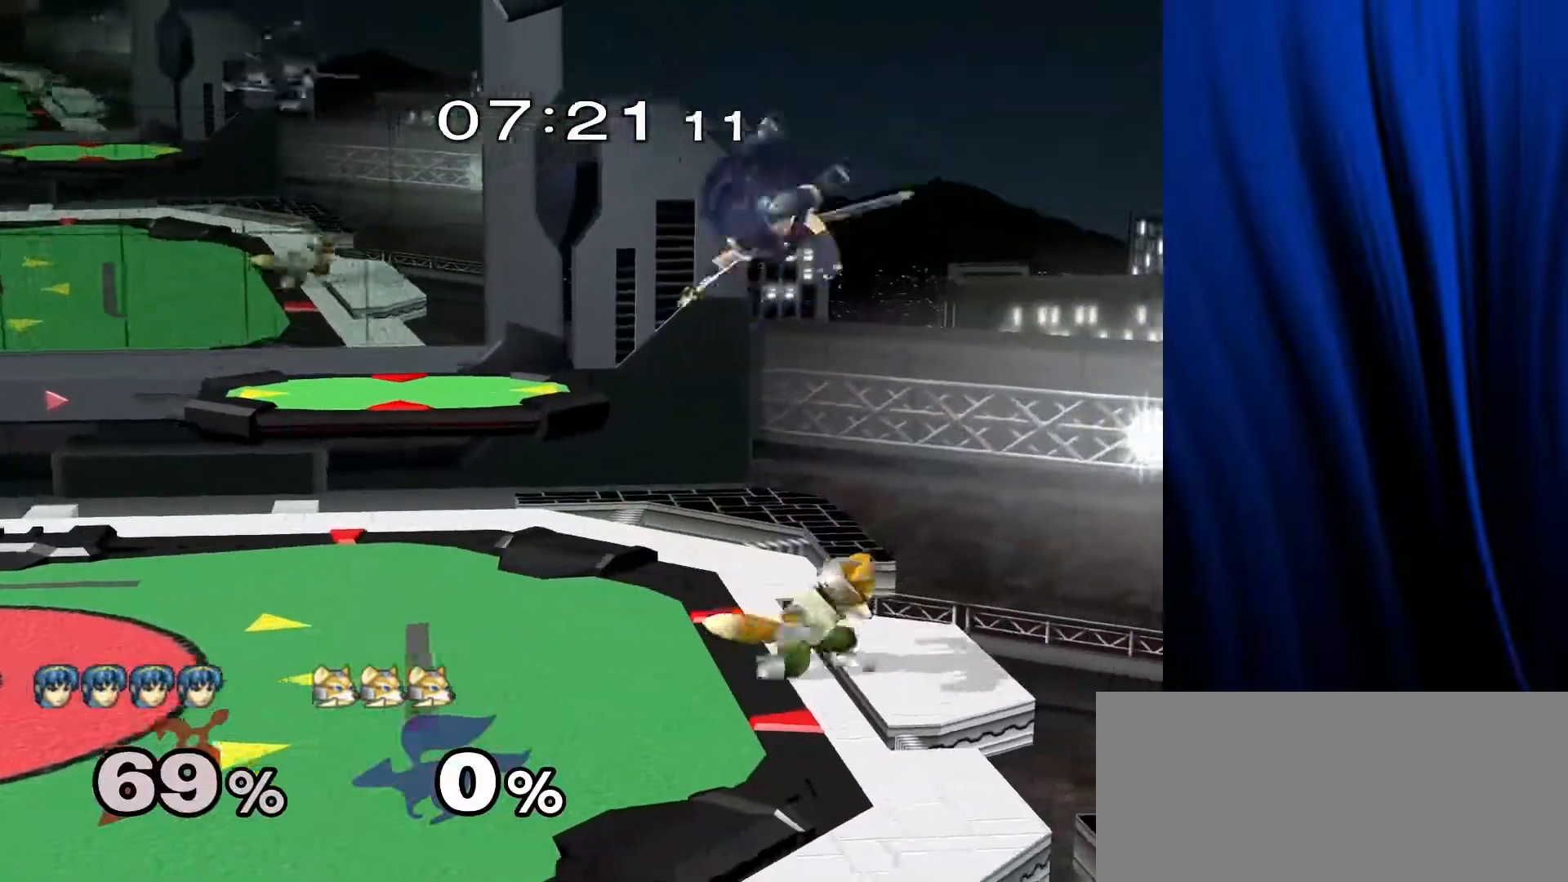
{"buttons": [], "left_stick": "left", "right_stick": "center", "events": [[183, "Y", "down"], [217, "left_stick", "left"], [267, "right_stick", "left"], [283, "Y", "up"], [333, "right_stick", "center"]]}
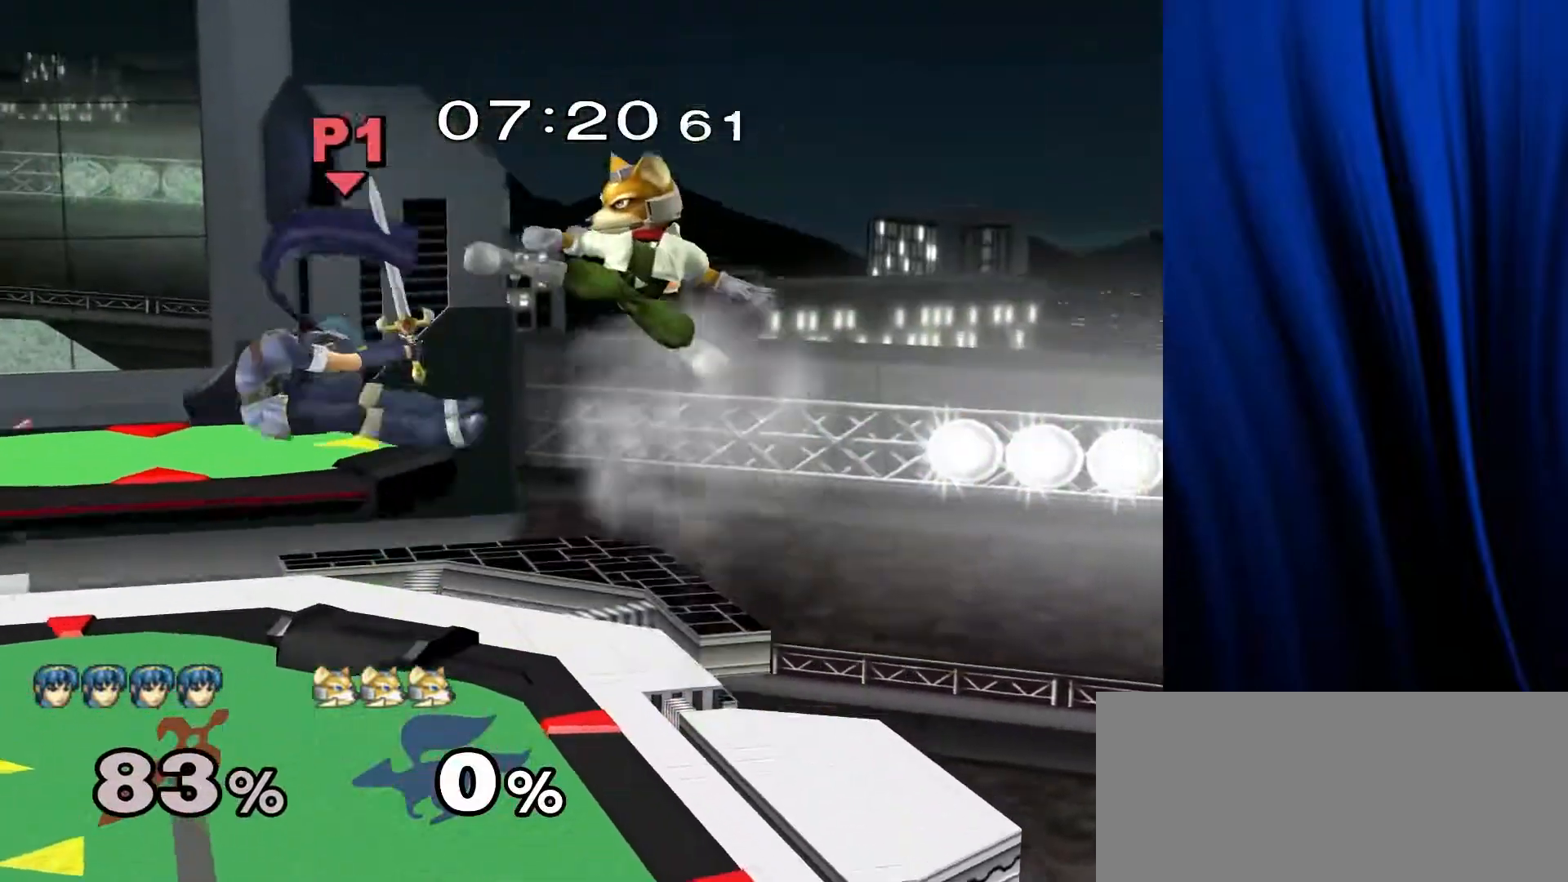
{"buttons": [], "left_stick": "left", "right_stick": "center", "events": [[133, "left_stick", "down"], [300, "left_stick", "center"], [400, "left_stick", "left"]]}
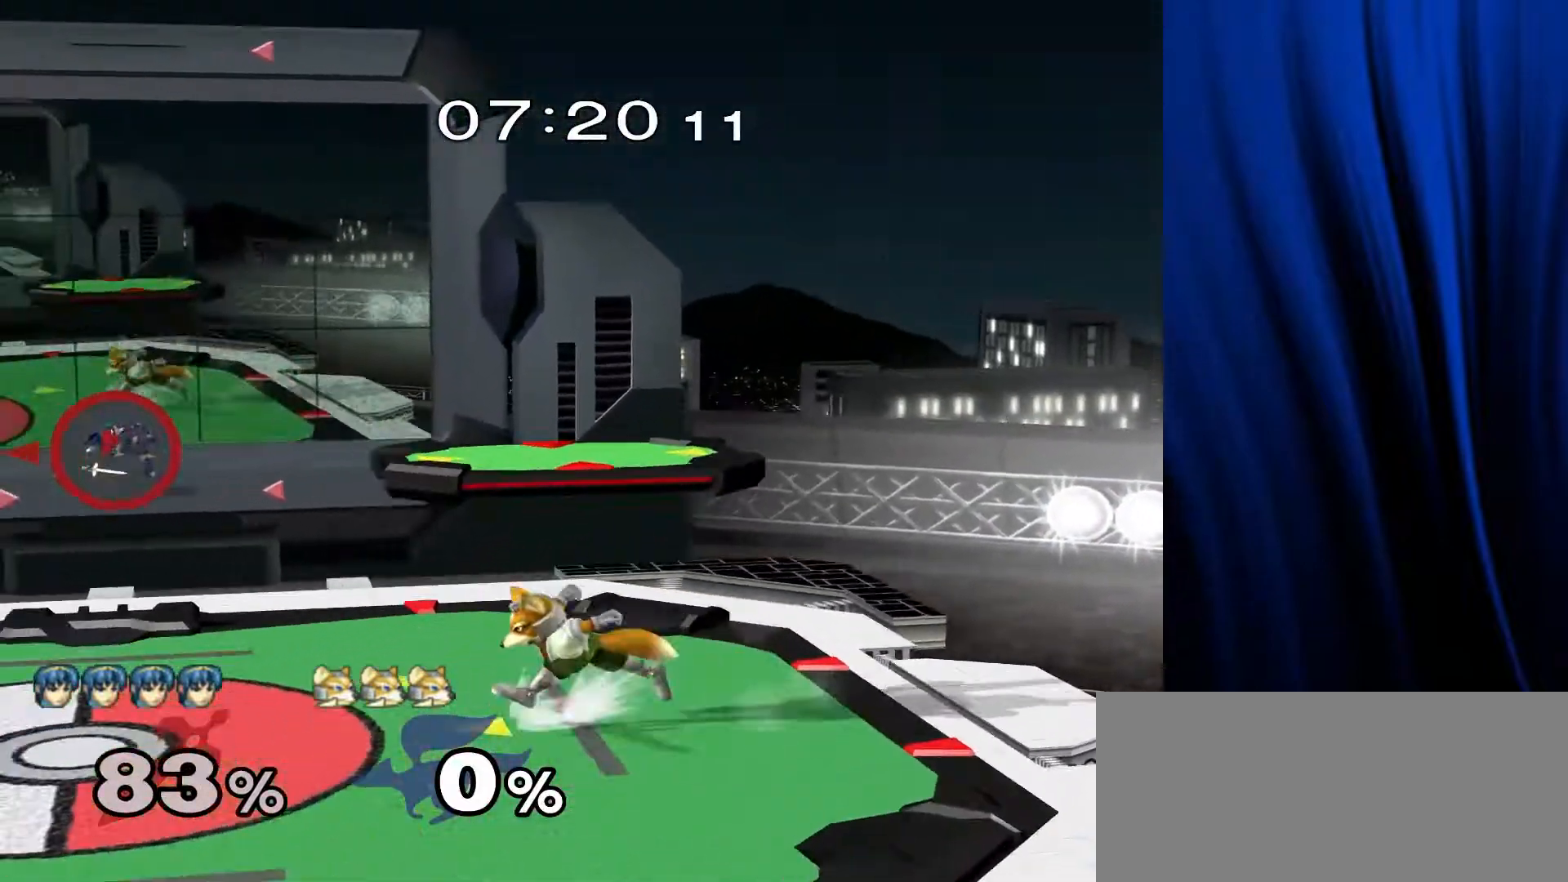
{"buttons": ["A"], "left_stick": "up", "right_stick": "center", "events": [[417, "left_stick", "up"], [433, "A", "down"]]}
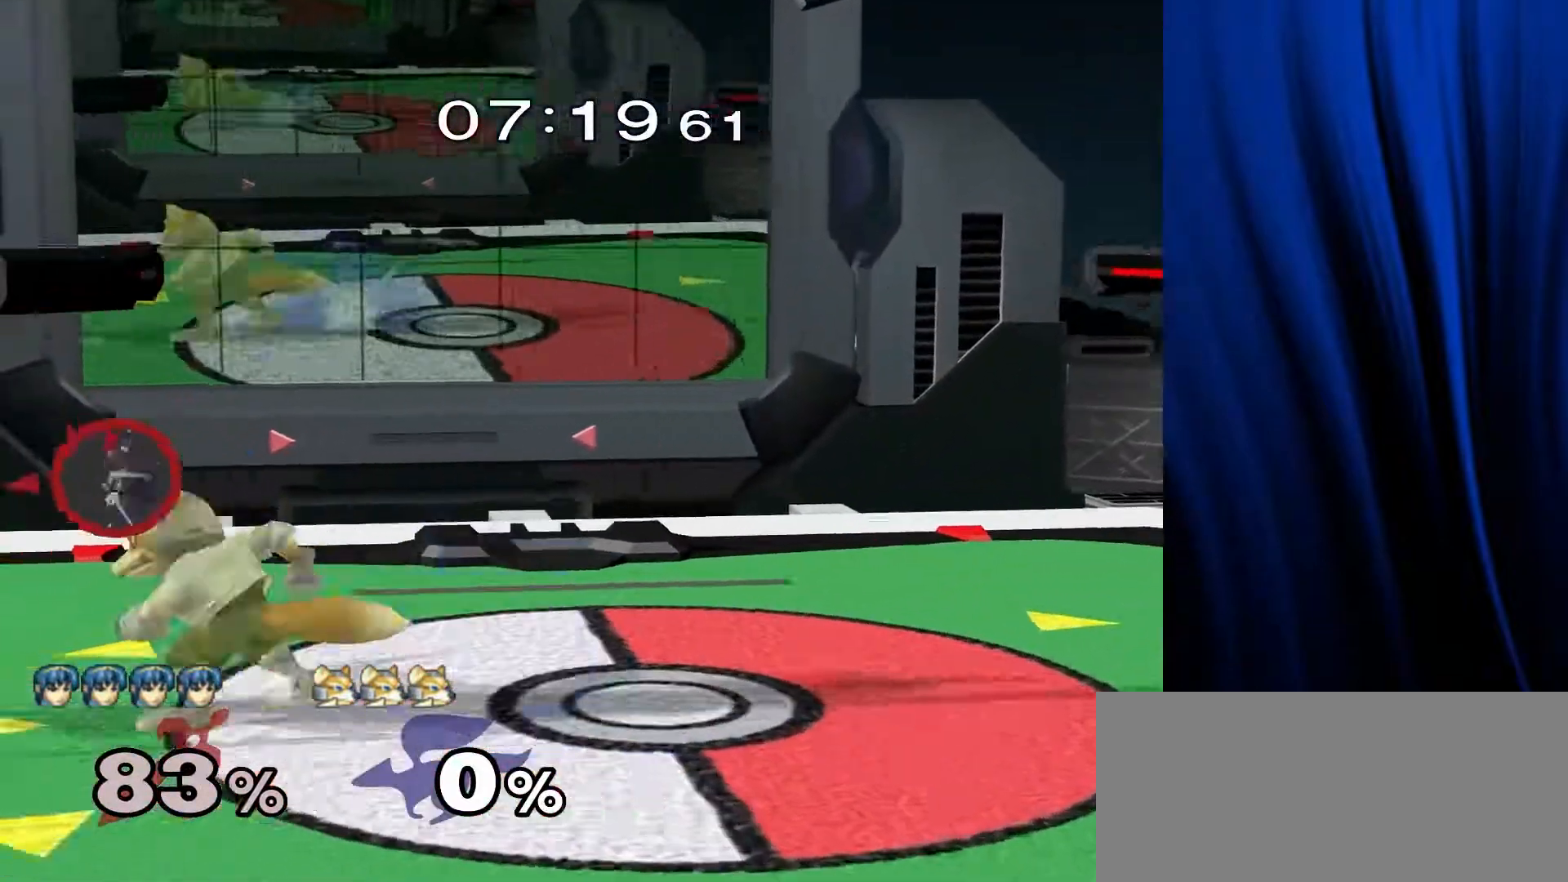
{"buttons": [], "left_stick": "up", "right_stick": "center", "events": [[150, "A", "up"]]}
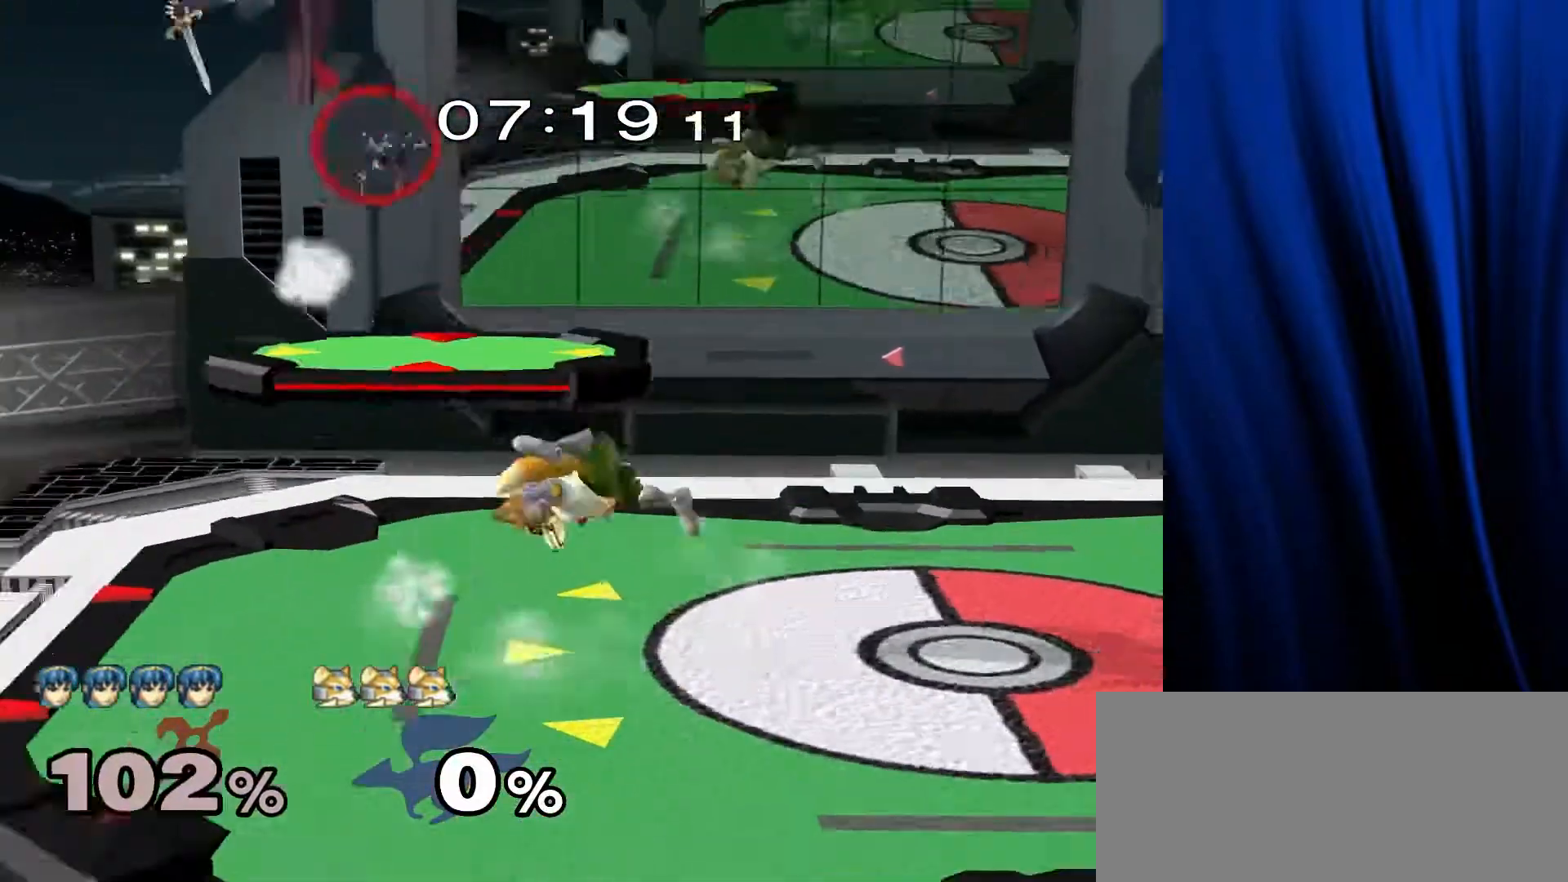
{"buttons": ["Y"], "left_stick": "center", "right_stick": "center", "events": [[167, "left_stick", "center"], [433, "left_stick", "left"], [500, "Y", "down"], [500, "left_stick", "center"]]}
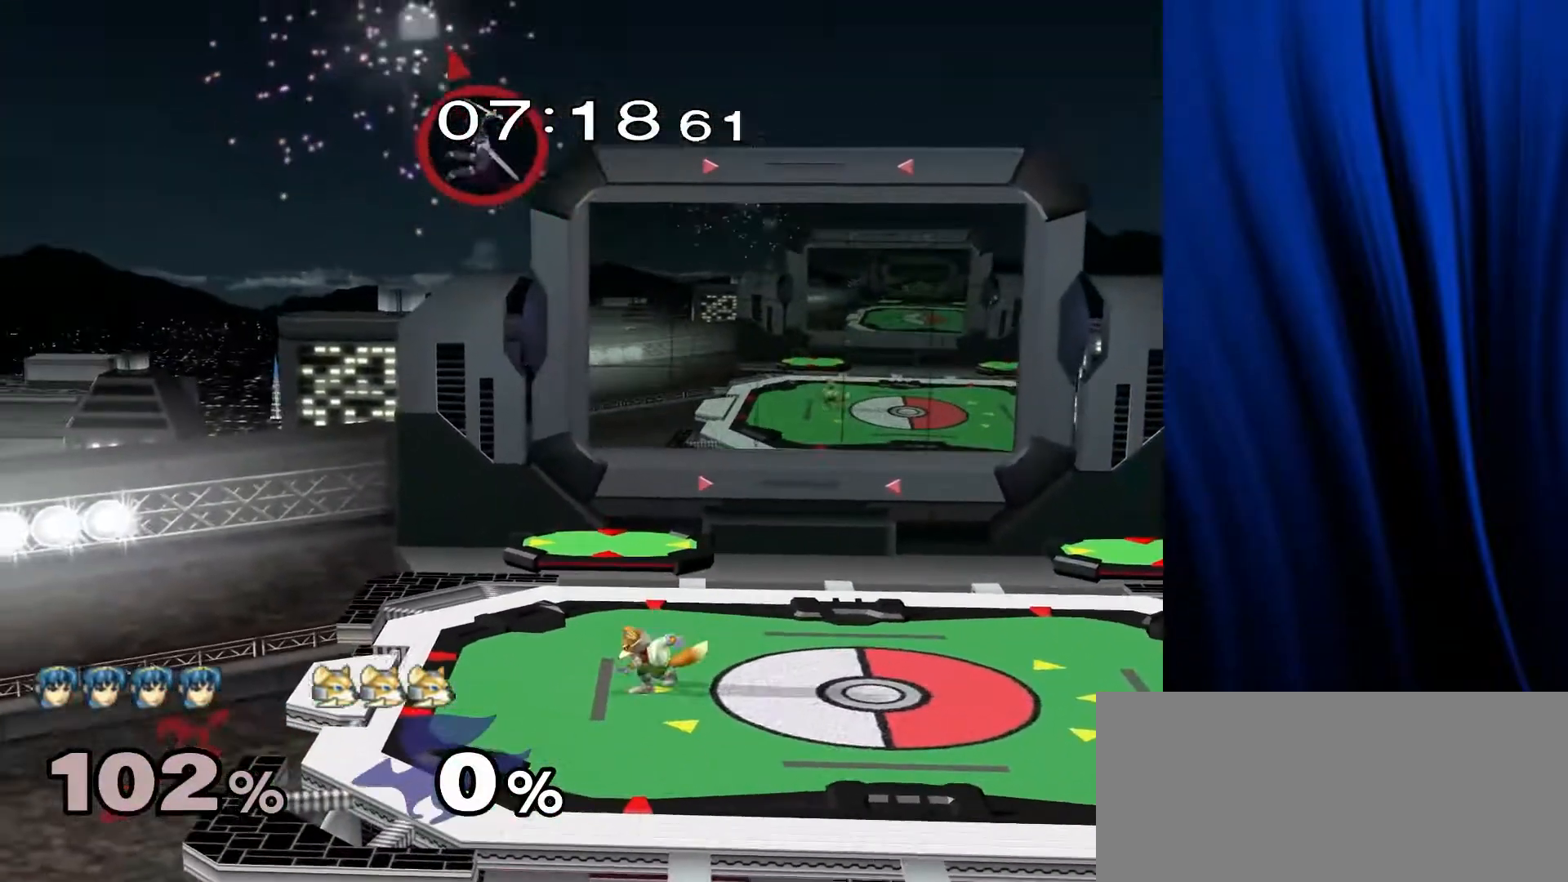
{"buttons": [], "left_stick": "right", "right_stick": "center", "events": [[117, "Y", "up"], [183, "left_stick", "down"], [217, "L1", "down"], [217, "R1", "down"], [317, "L1", "up"], [317, "R1", "up"], [350, "left_stick", "center"], [450, "left_stick", "right"]]}
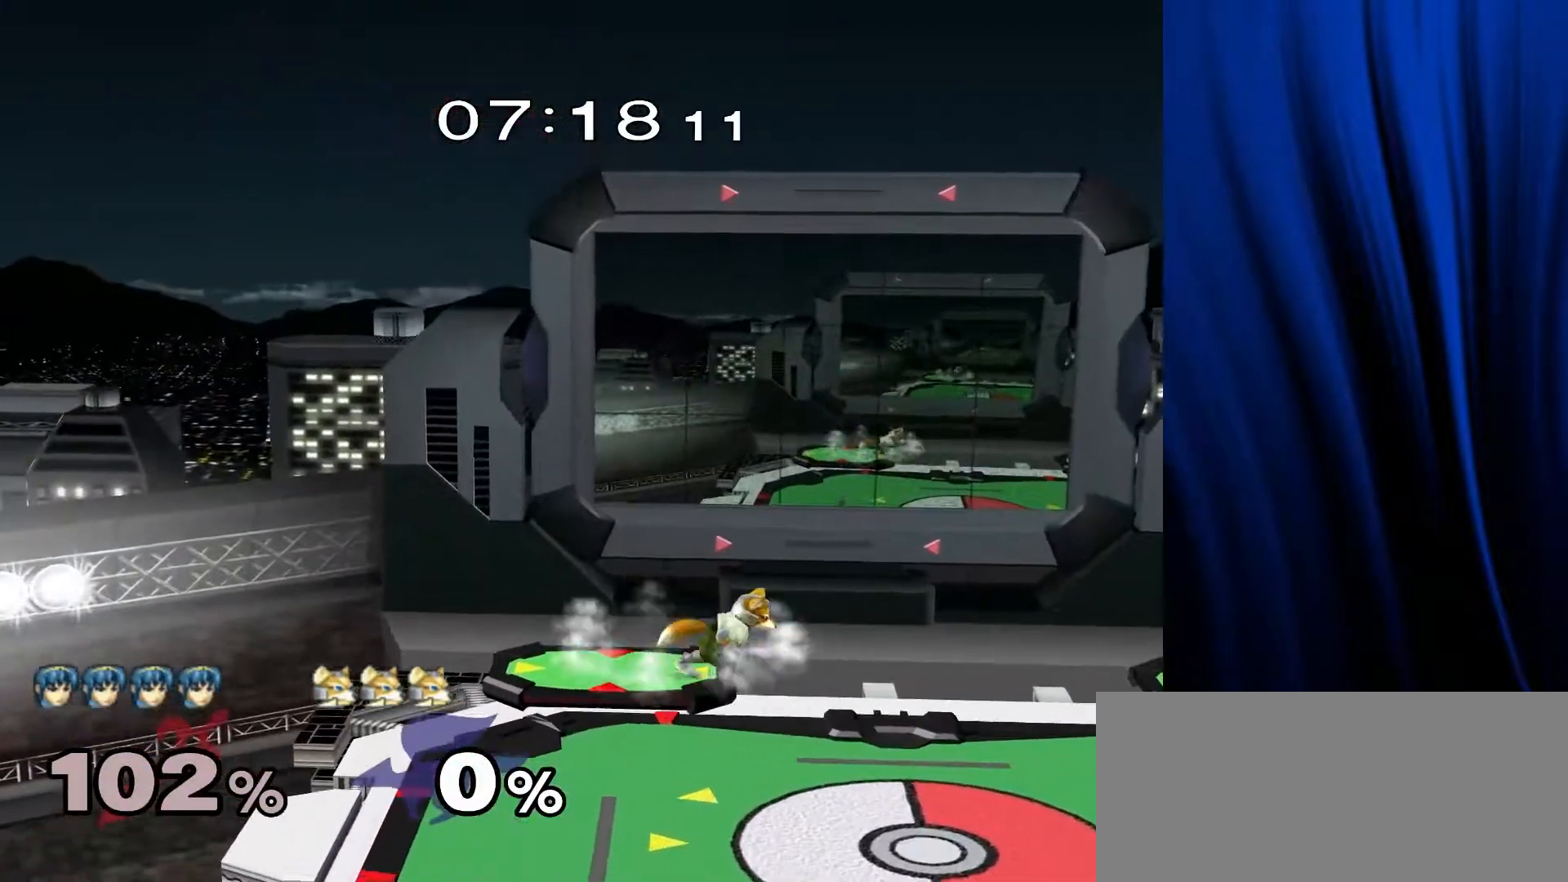
{"buttons": ["L1", "R1"], "left_stick": "down-left", "right_stick": "center", "events": [[133, "left_stick", "down"], [133, "right_stick", "down"], [183, "R1", "down"], [183, "right_stick", "center"], [200, "L1", "down"], [267, "left_stick", "center"], [283, "L1", "up"], [283, "R1", "up"], [400, "Y", "down"], [400, "left_stick", "down-left"], [450, "L1", "down"], [450, "R1", "down"], [483, "Y", "up"]]}
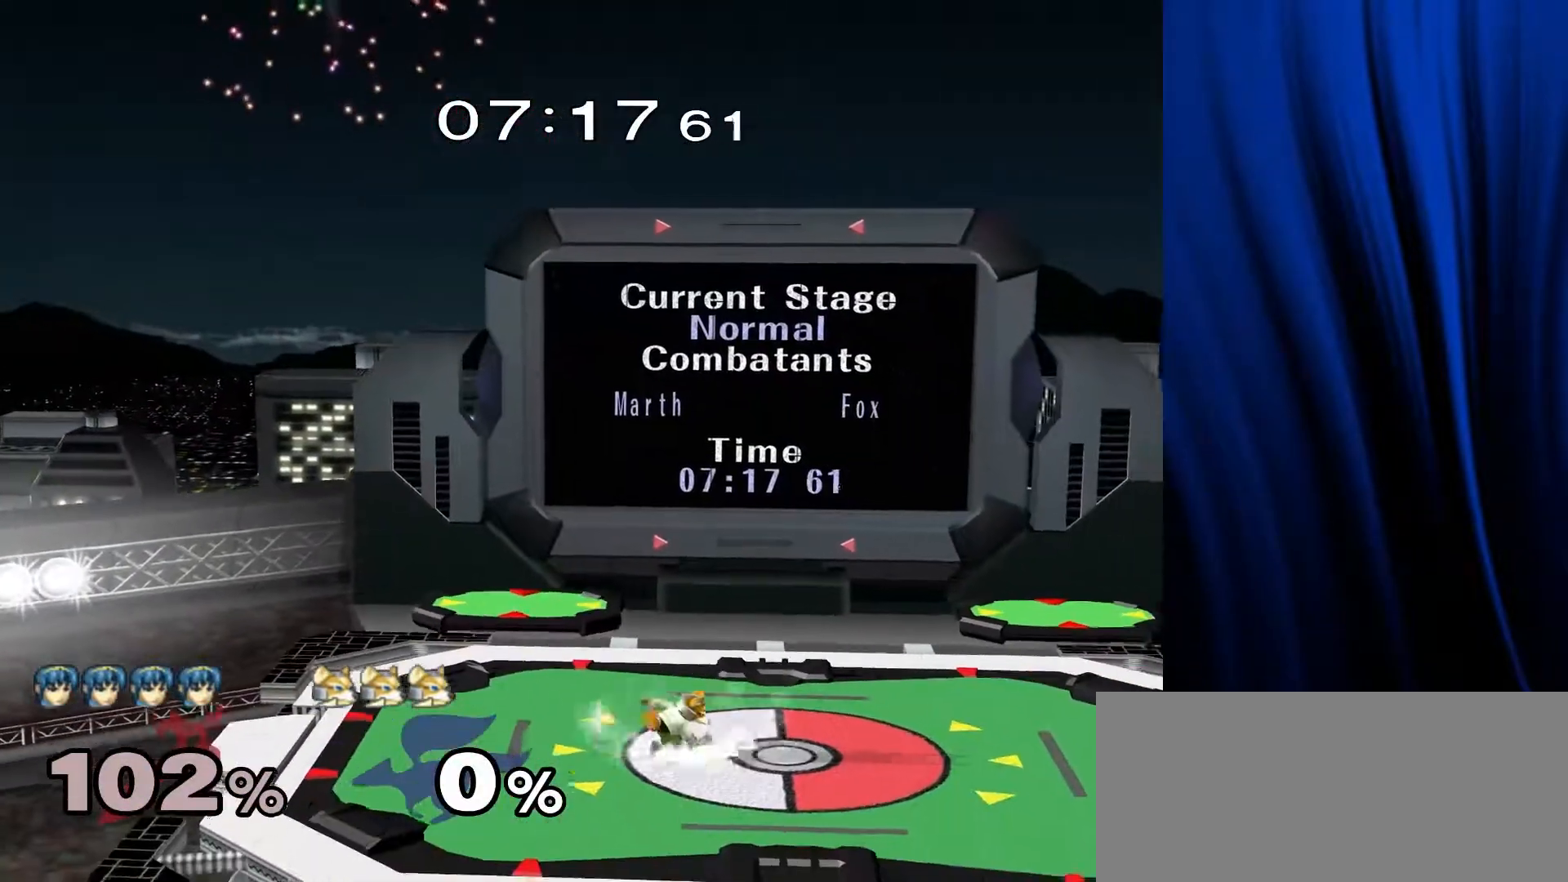
{"buttons": [], "left_stick": "center", "right_stick": "center", "events": [[50, "L1", "up"], [50, "R1", "up"], [50, "left_stick", "center"], [150, "left_stick", "right"], [250, "Y", "down"], [267, "Y", "up"], [283, "left_stick", "center"], [417, "B", "down"], [467, "B", "up"]]}
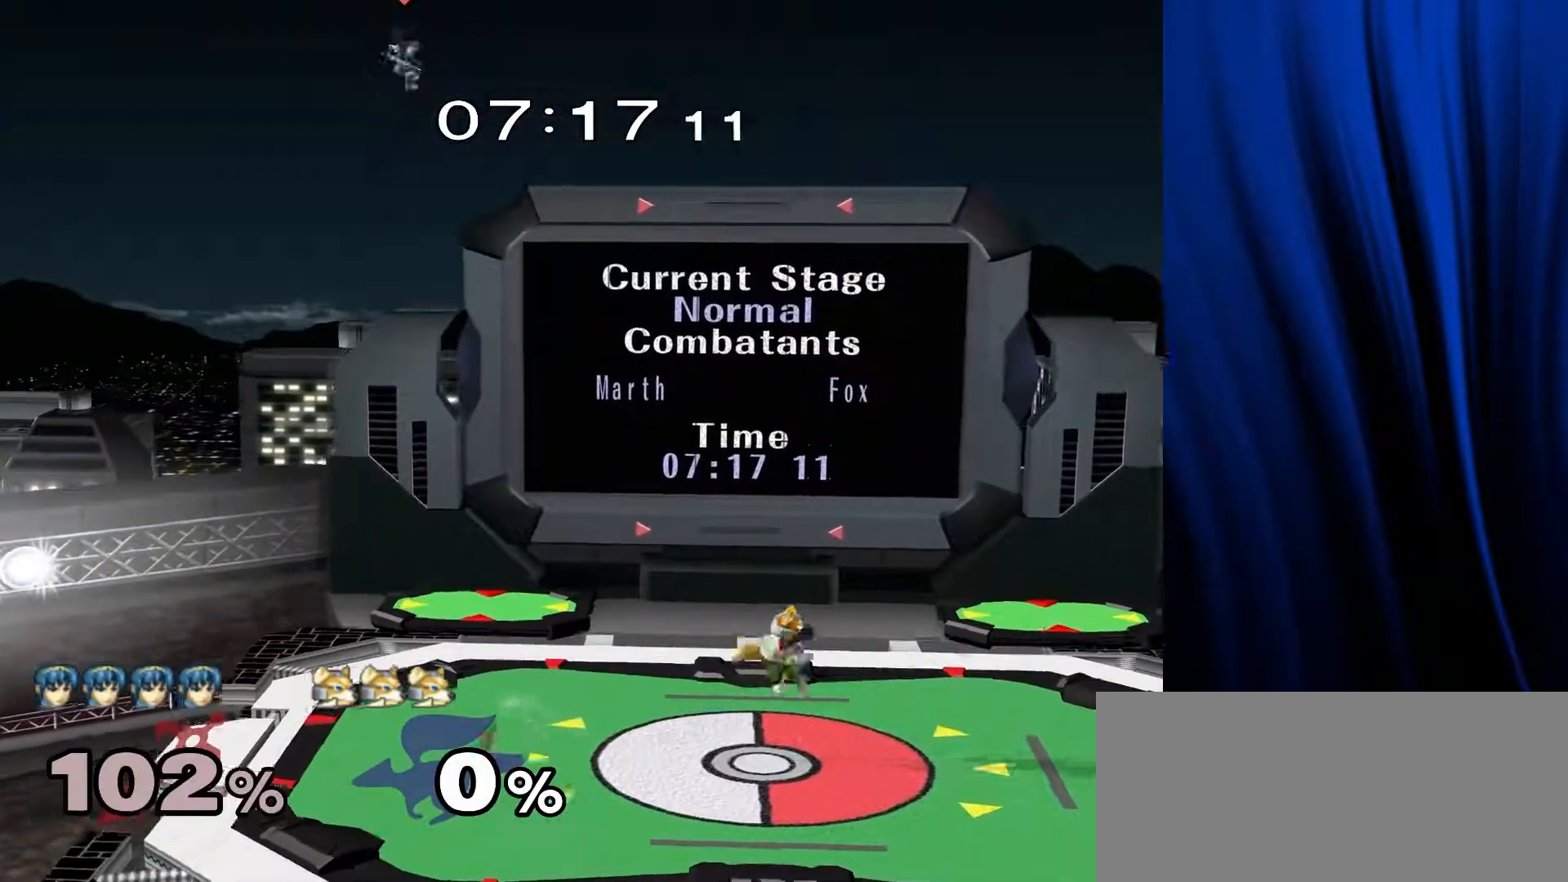
{"buttons": [], "left_stick": "left", "right_stick": "center", "events": [[250, "left_stick", "right"], [383, "left_stick", "left"]]}
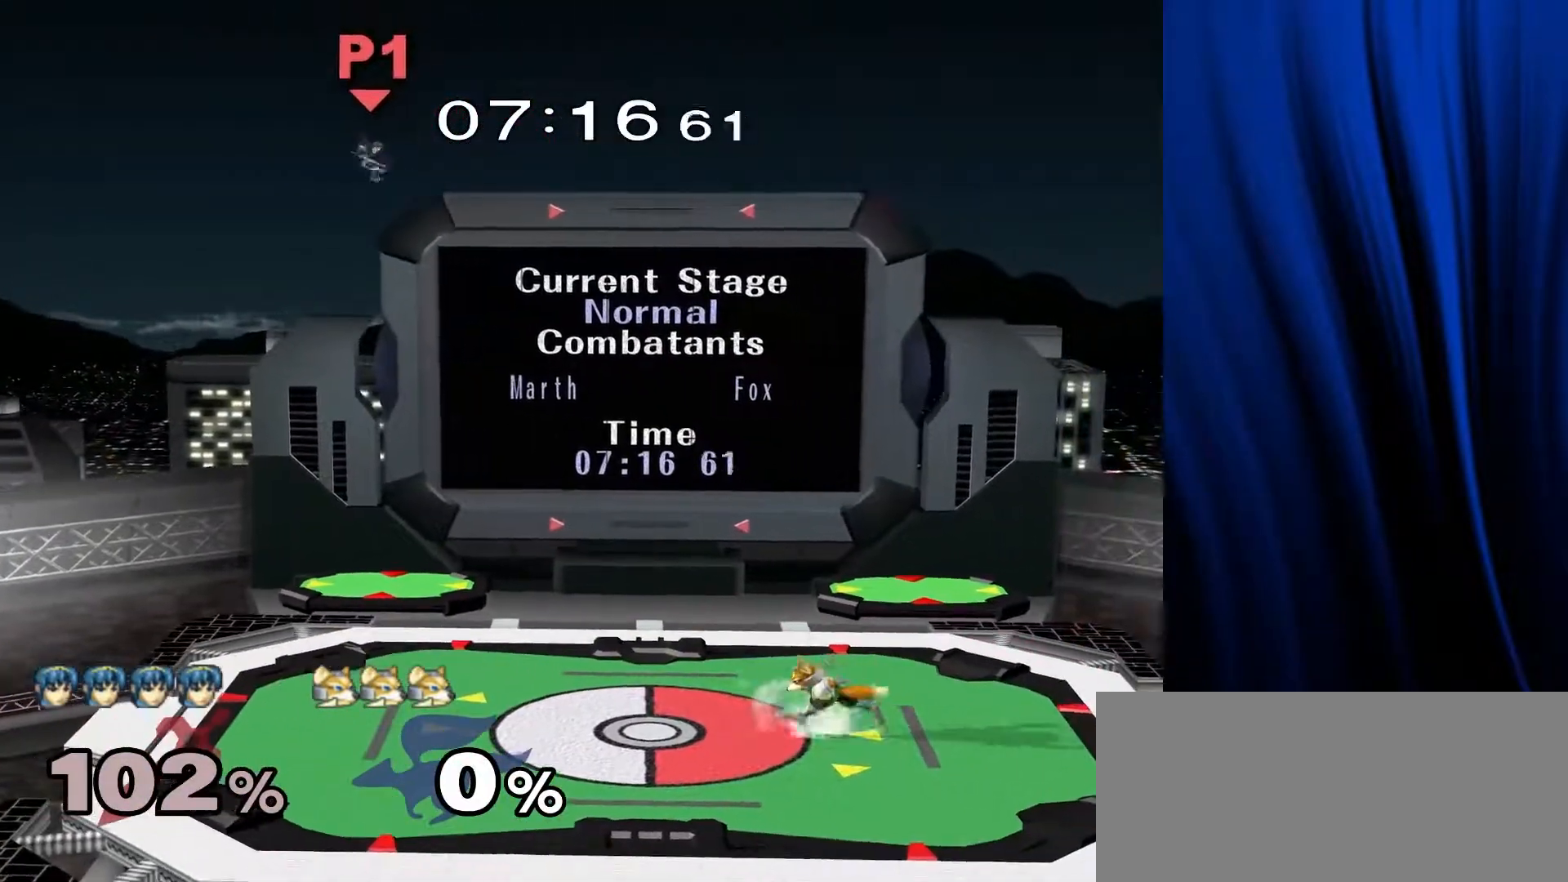
{"buttons": ["B"], "left_stick": "center", "right_stick": "center", "events": [[233, "left_stick", "down-right"], [283, "left_stick", "center"], [300, "B", "down"], [350, "B", "up"], [433, "B", "down"]]}
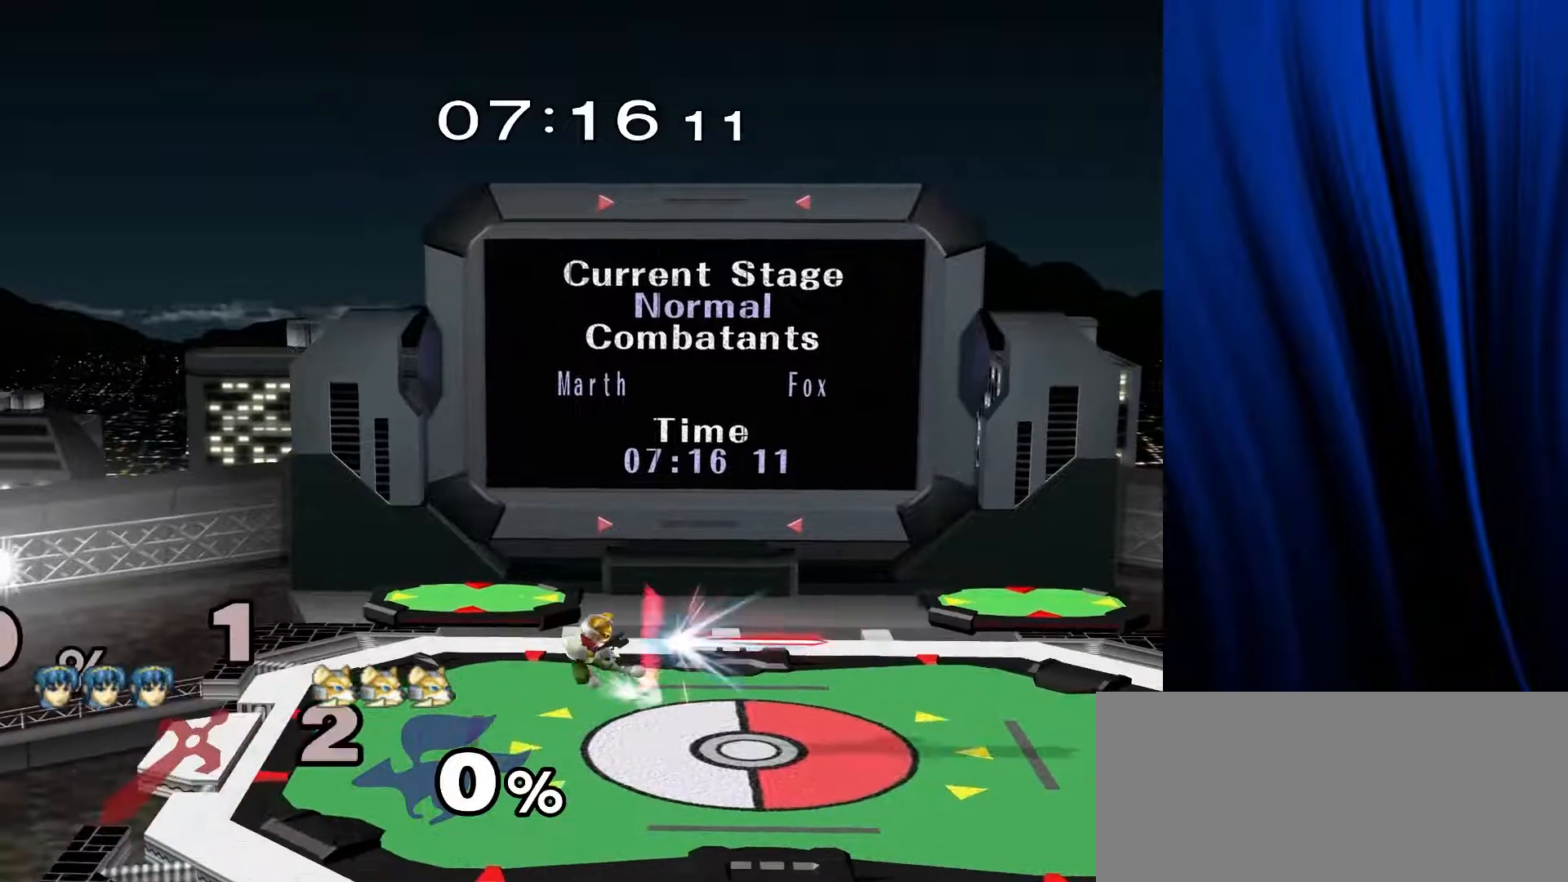
{"buttons": [], "left_stick": "right", "right_stick": "center", "events": [[17, "B", "up"], [200, "left_stick", "right"], [217, "Y", "down"], [267, "L1", "down"], [267, "R1", "down"], [300, "Y", "up"], [333, "left_stick", "center"], [400, "L1", "up"], [400, "R1", "up"], [467, "left_stick", "right"]]}
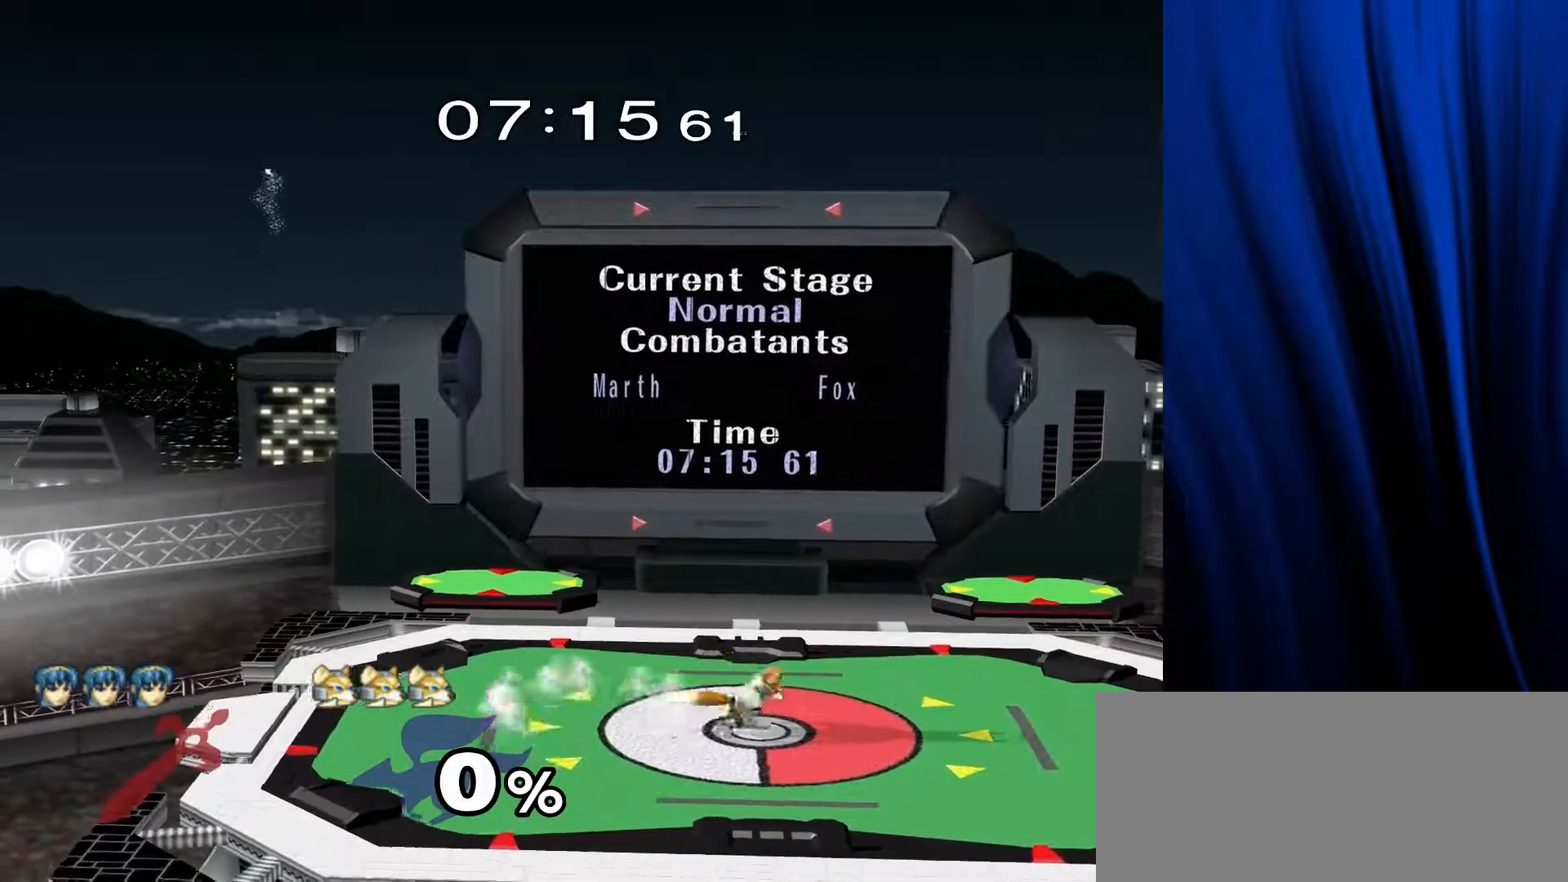
{"buttons": [], "left_stick": "down-left", "right_stick": "center", "events": [[50, "Y", "down"], [67, "Y", "up"], [117, "left_stick", "center"], [167, "right_stick", "down"], [217, "right_stick", "center"], [267, "left_stick", "down-right"], [300, "L1", "down"], [300, "R1", "down"], [350, "left_stick", "center"], [400, "L1", "up"], [400, "R1", "up"], [483, "left_stick", "down-left"]]}
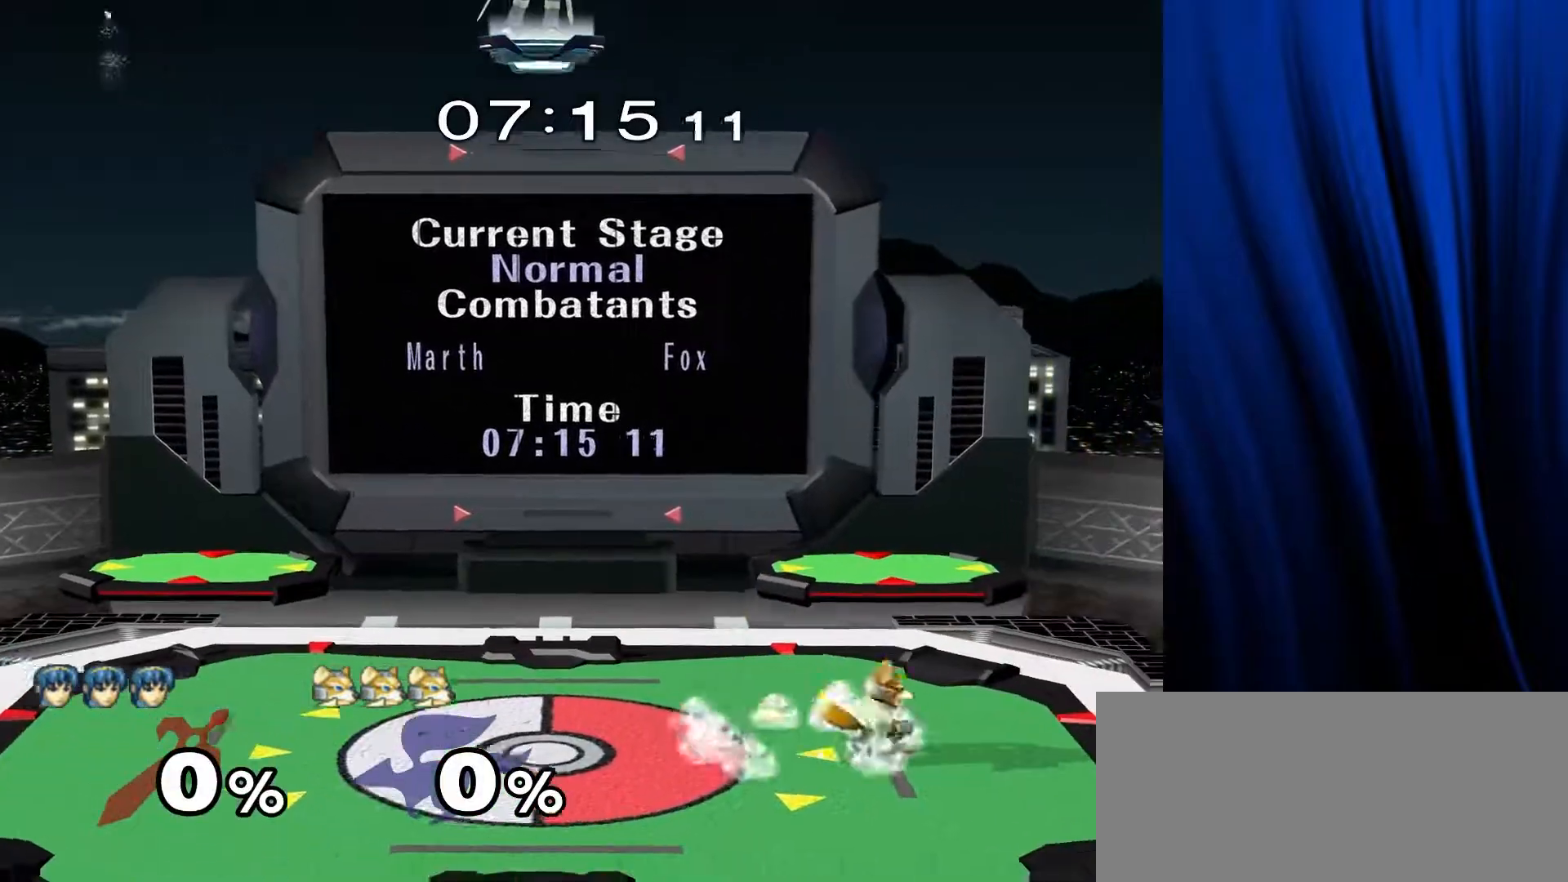
{"buttons": [], "left_stick": "left", "right_stick": "center", "events": [[17, "Y", "down"], [67, "L1", "down"], [67, "R1", "down"], [100, "Y", "up"], [133, "left_stick", "center"], [167, "L1", "up"], [167, "R1", "up"], [300, "left_stick", "left"], [483, "Y", "down"], [500, "Y", "up"]]}
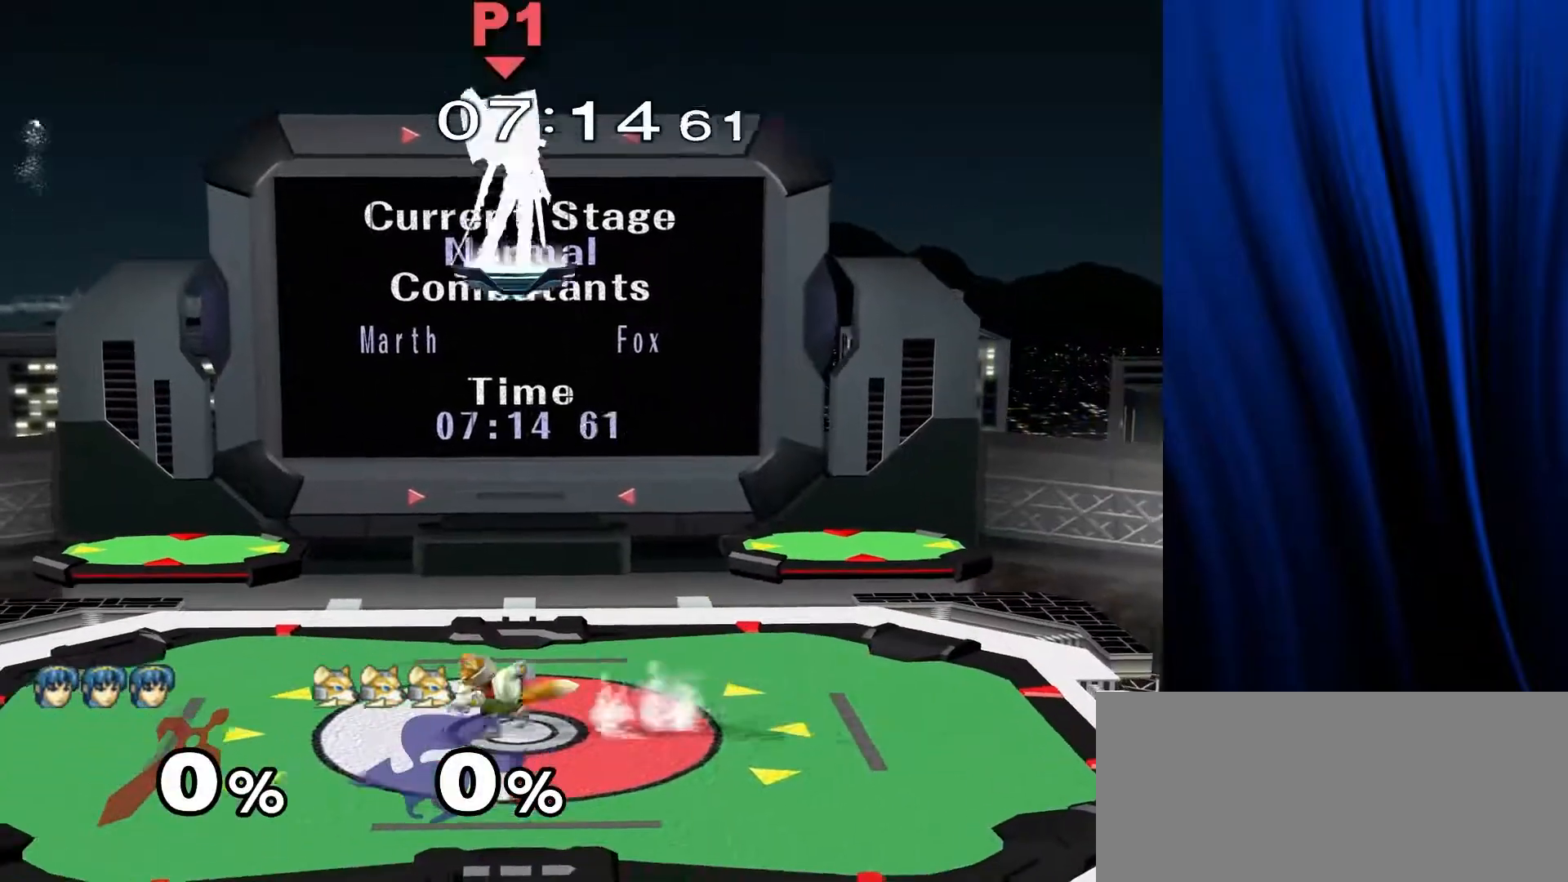
{"buttons": ["Y"], "left_stick": "left", "right_stick": "center", "events": [[150, "right_stick", "right"], [167, "left_stick", "center"], [233, "right_stick", "center"], [250, "left_stick", "down"], [267, "L1", "down"], [267, "R1", "down"], [350, "L1", "up"], [367, "R1", "up"], [383, "left_stick", "center"], [483, "left_stick", "left"], [500, "Y", "down"]]}
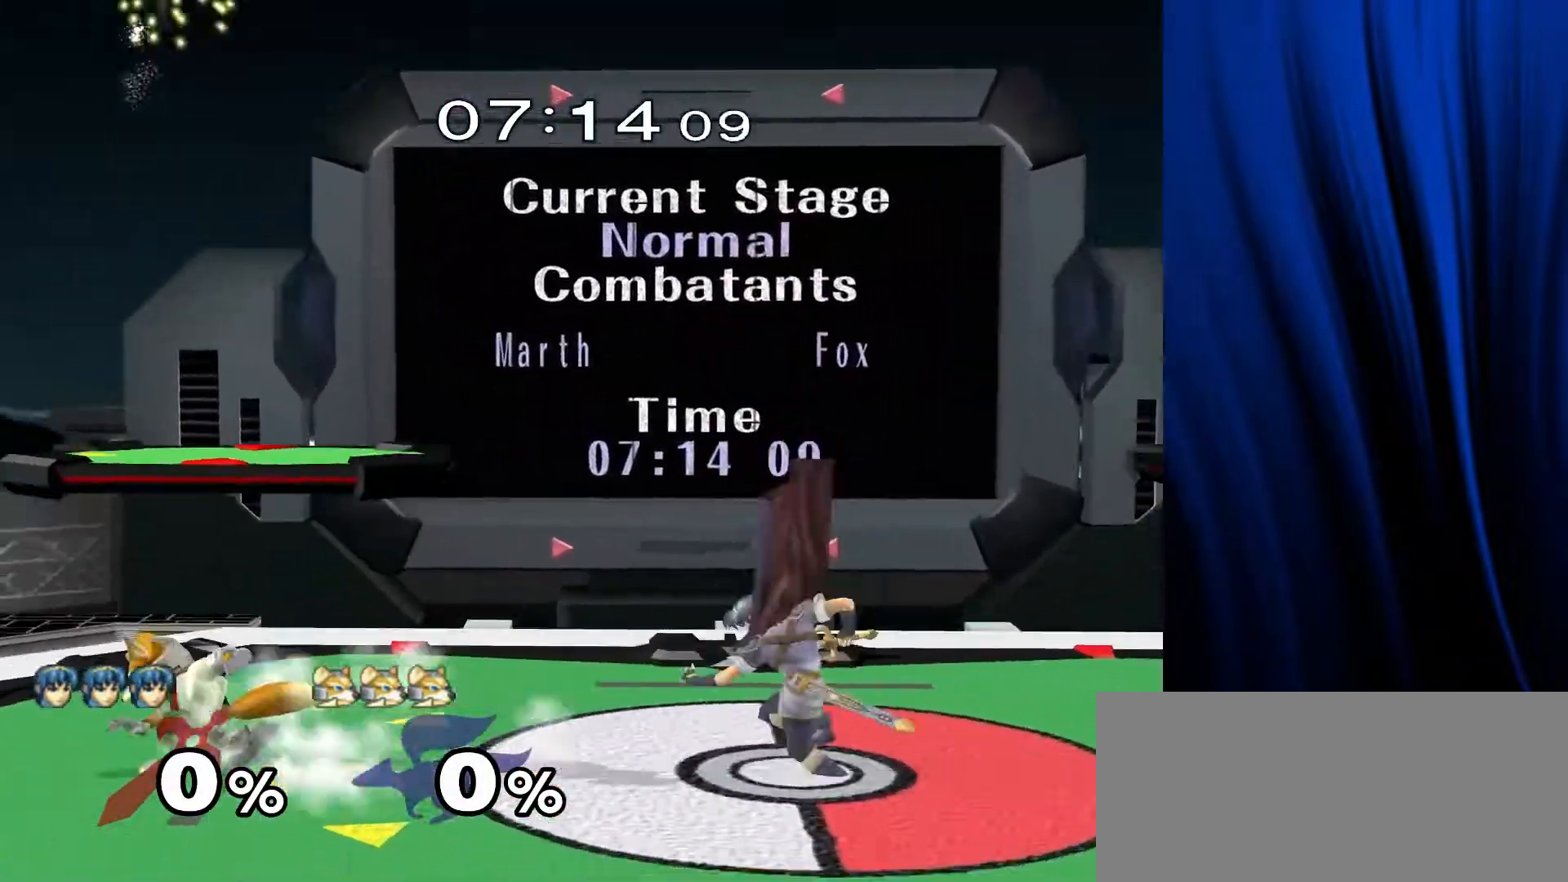
{"buttons": [], "left_stick": "right", "right_stick": "center", "events": [[17, "left_stick", "down-left"], [50, "L1", "down"], [50, "R1", "down"], [83, "Y", "up"], [150, "left_stick", "center"], [167, "L1", "up"], [167, "R1", "up"], [283, "left_stick", "right"], [367, "Y", "down"], [467, "Y", "up"]]}
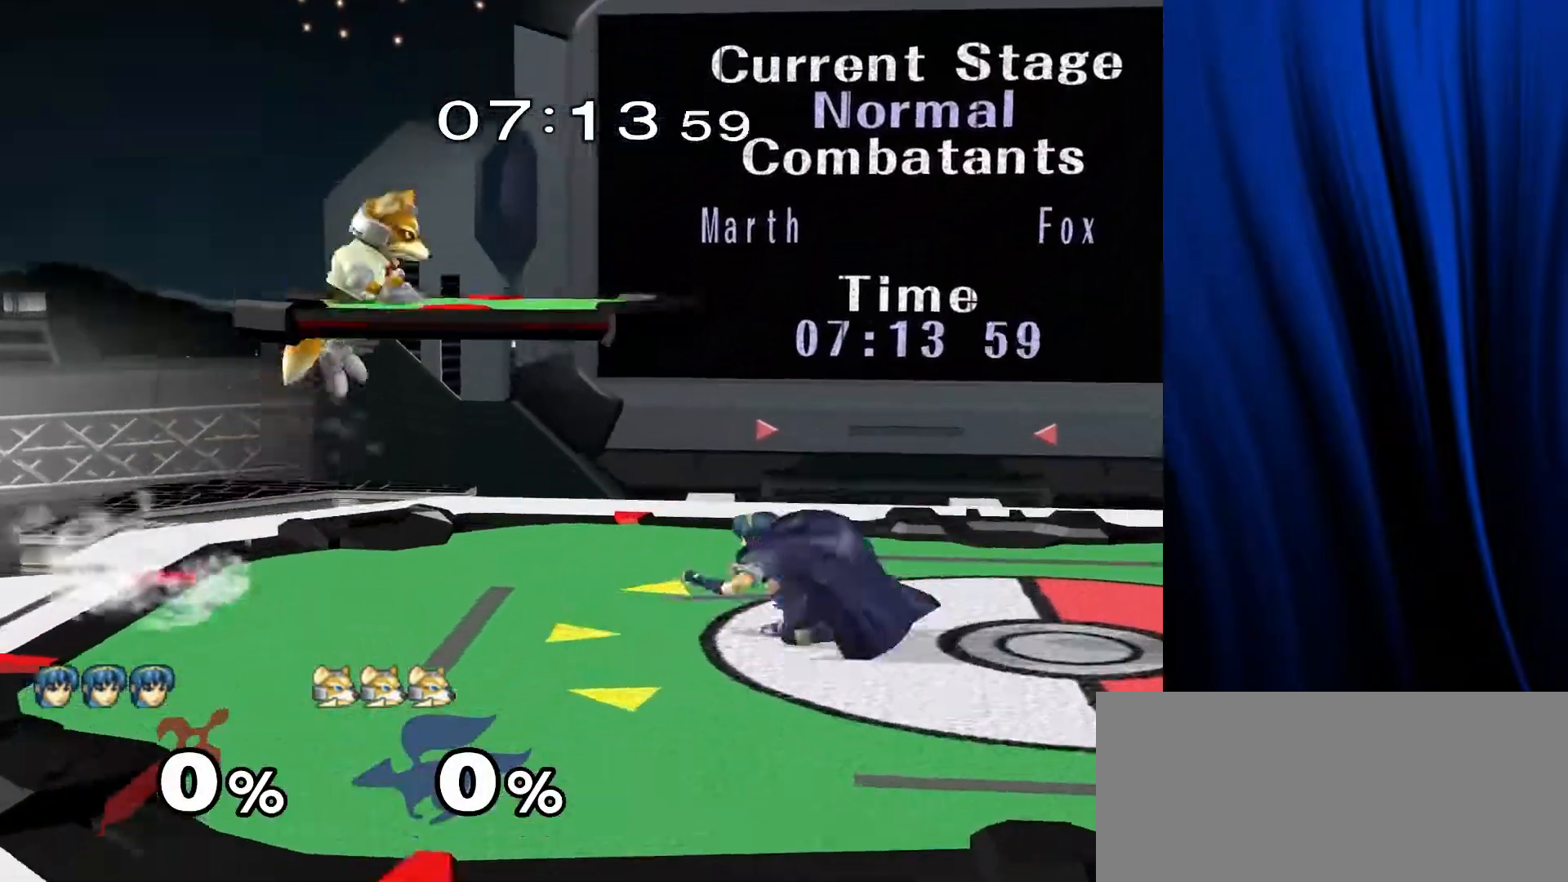
{"buttons": [], "left_stick": "right", "right_stick": "center", "events": [[33, "left_stick", "down"], [67, "L1", "down"], [67, "R1", "down"], [167, "L1", "up"], [167, "R1", "up"], [183, "left_stick", "center"], [283, "left_stick", "right"], [367, "Y", "down"], [433, "Y", "up"]]}